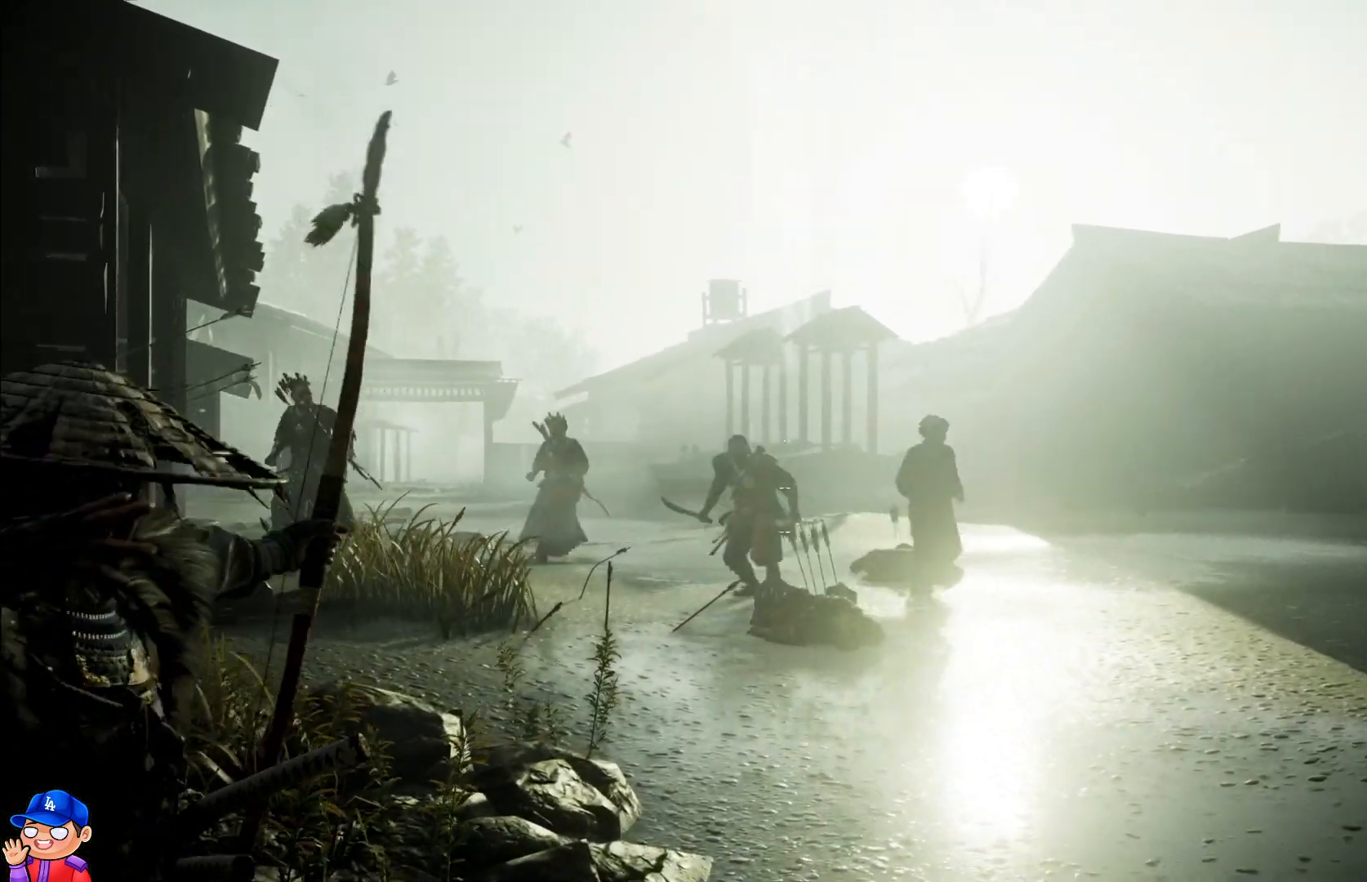
Gameplay with a controller (PlayStation layout); each line is a JSON object with the inputs held at the frame after it. "events" lists button and stick changes between this image and that frame as [ms after this image, input, new state], when the widget could be followed in between. Not read: L3 R3.
{"buttons": ["L2", "R2"], "left_stick": "down-right", "right_stick": "left", "events": [[33, "left_stick", "center"], [117, "L2", "up"], [133, "left_stick", "down"], [133, "right_stick", "center"], [250, "left_stick", "down-right"], [267, "L2", "down"], [317, "right_stick", "down-left"], [367, "R2", "down"], [483, "right_stick", "left"]]}
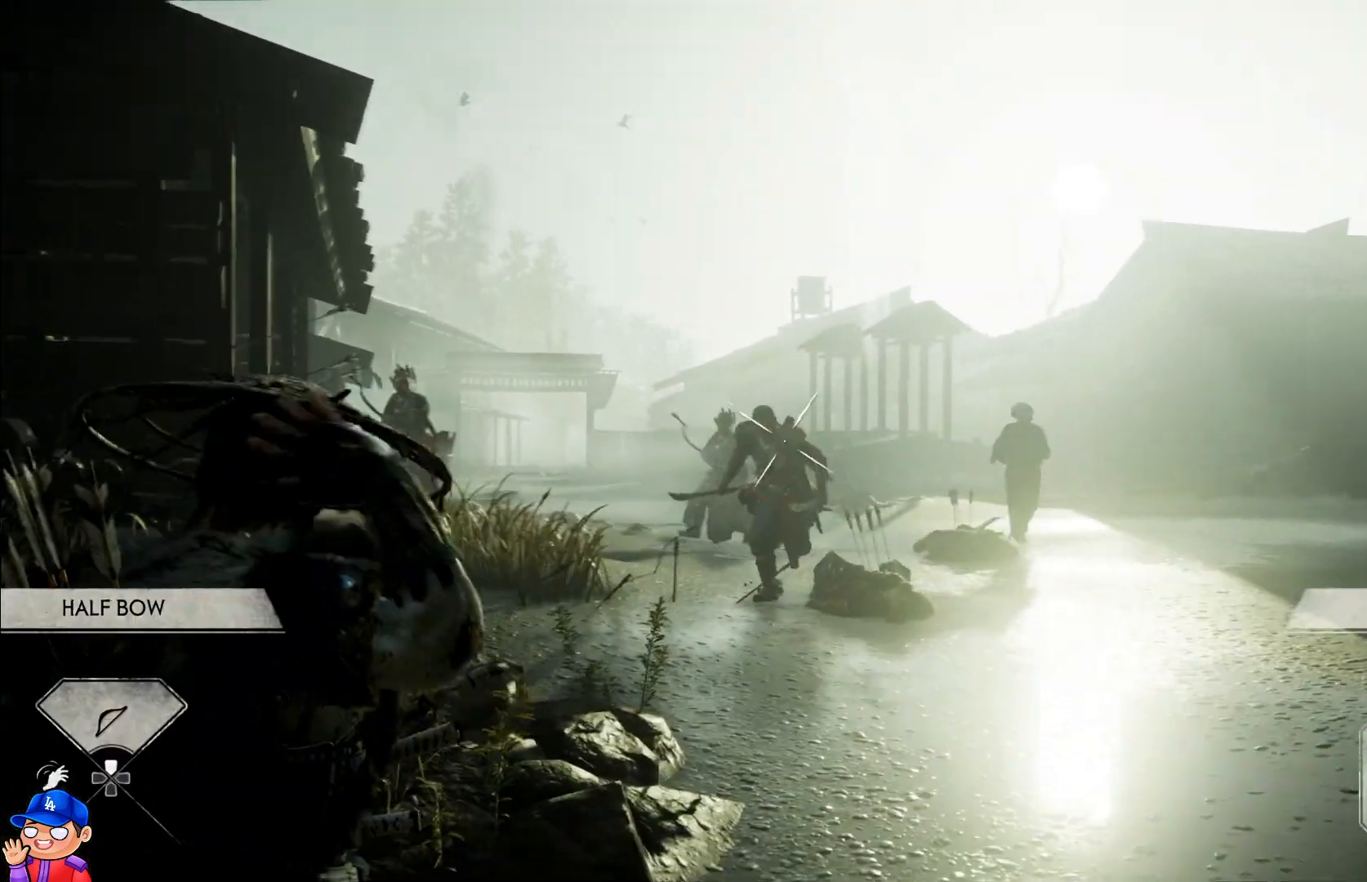
{"buttons": ["L2", "R2"], "left_stick": "down", "right_stick": "left", "events": [[100, "left_stick", "down"]]}
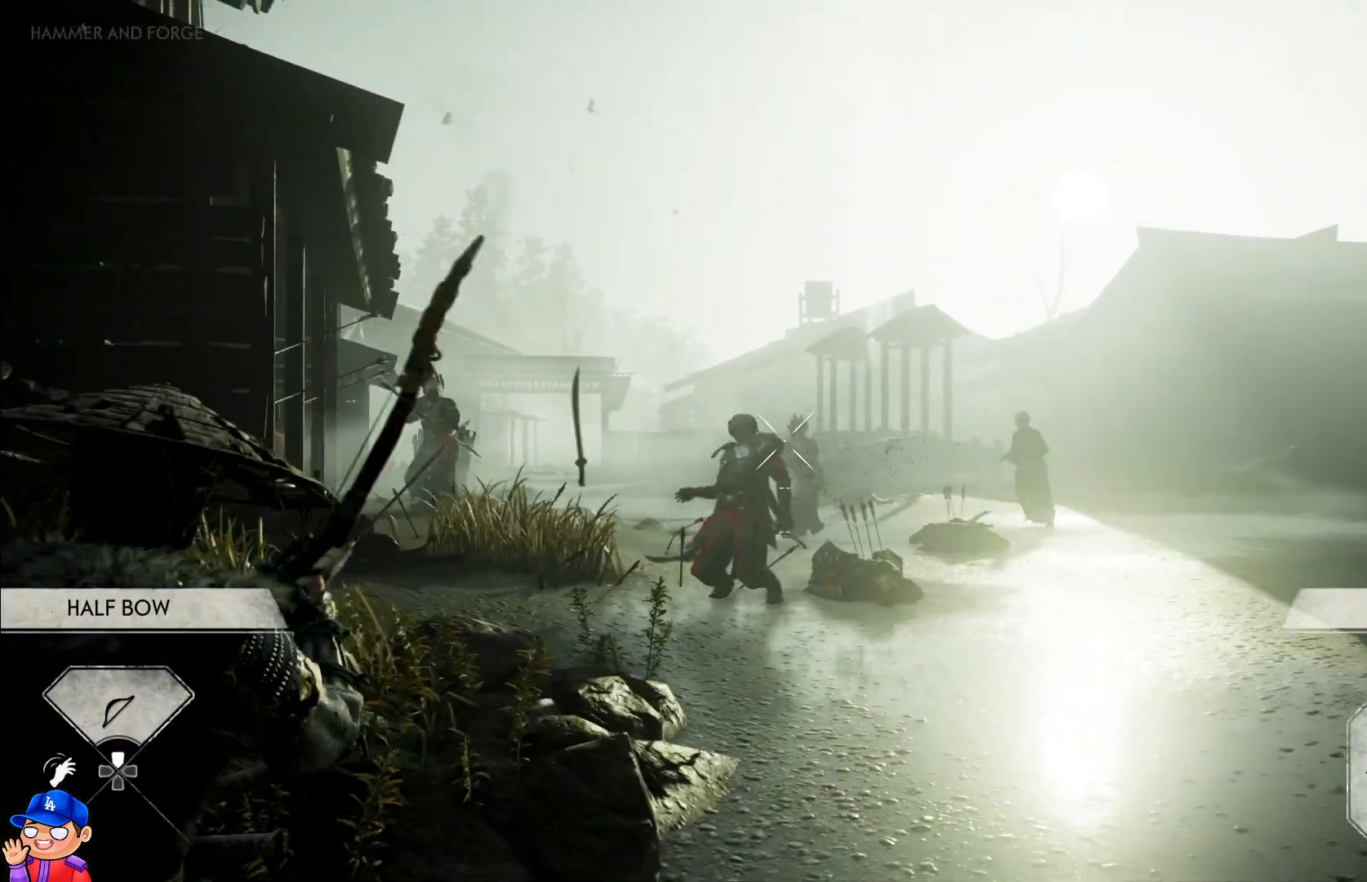
{"buttons": ["L2", "R2"], "left_stick": "center", "right_stick": "right", "events": [[100, "right_stick", "center"], [233, "right_stick", "right"], [383, "left_stick", "center"]]}
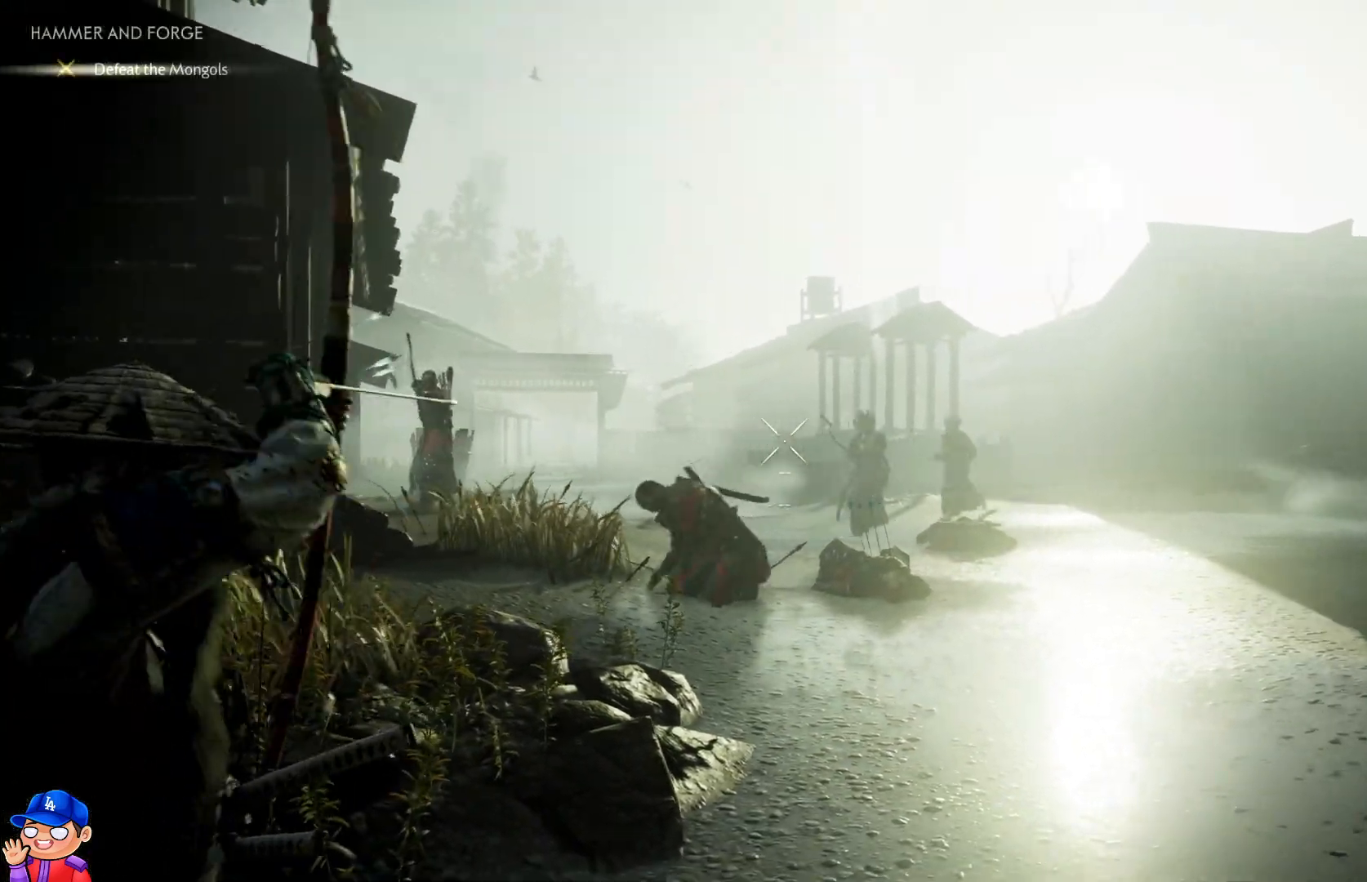
{"buttons": ["L2", "R2"], "left_stick": "center", "right_stick": "right", "events": []}
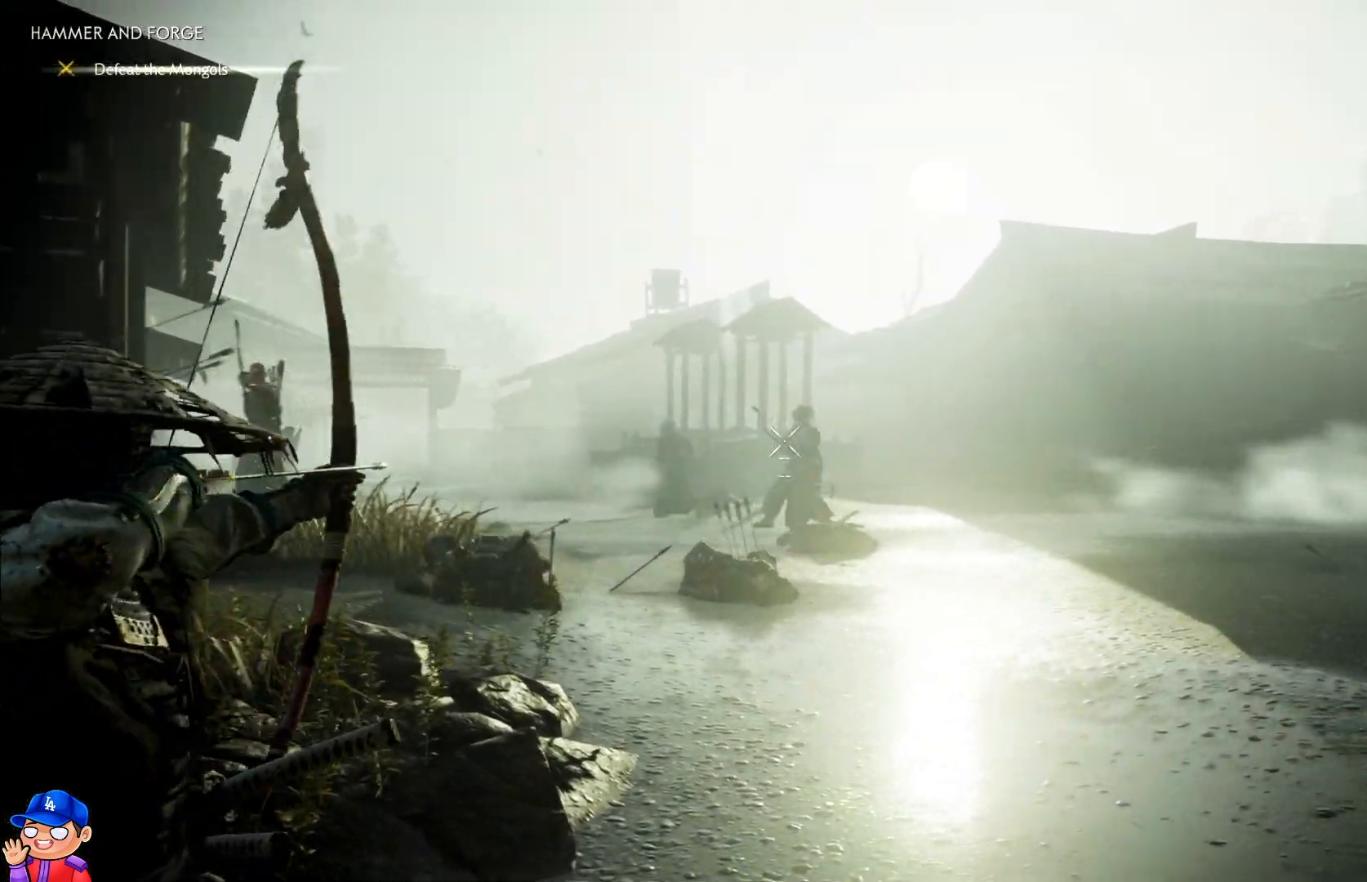
{"buttons": [], "left_stick": "up", "right_stick": "center", "events": [[17, "left_stick", "up"], [83, "right_stick", "center"], [100, "R2", "up"], [167, "L2", "up"]]}
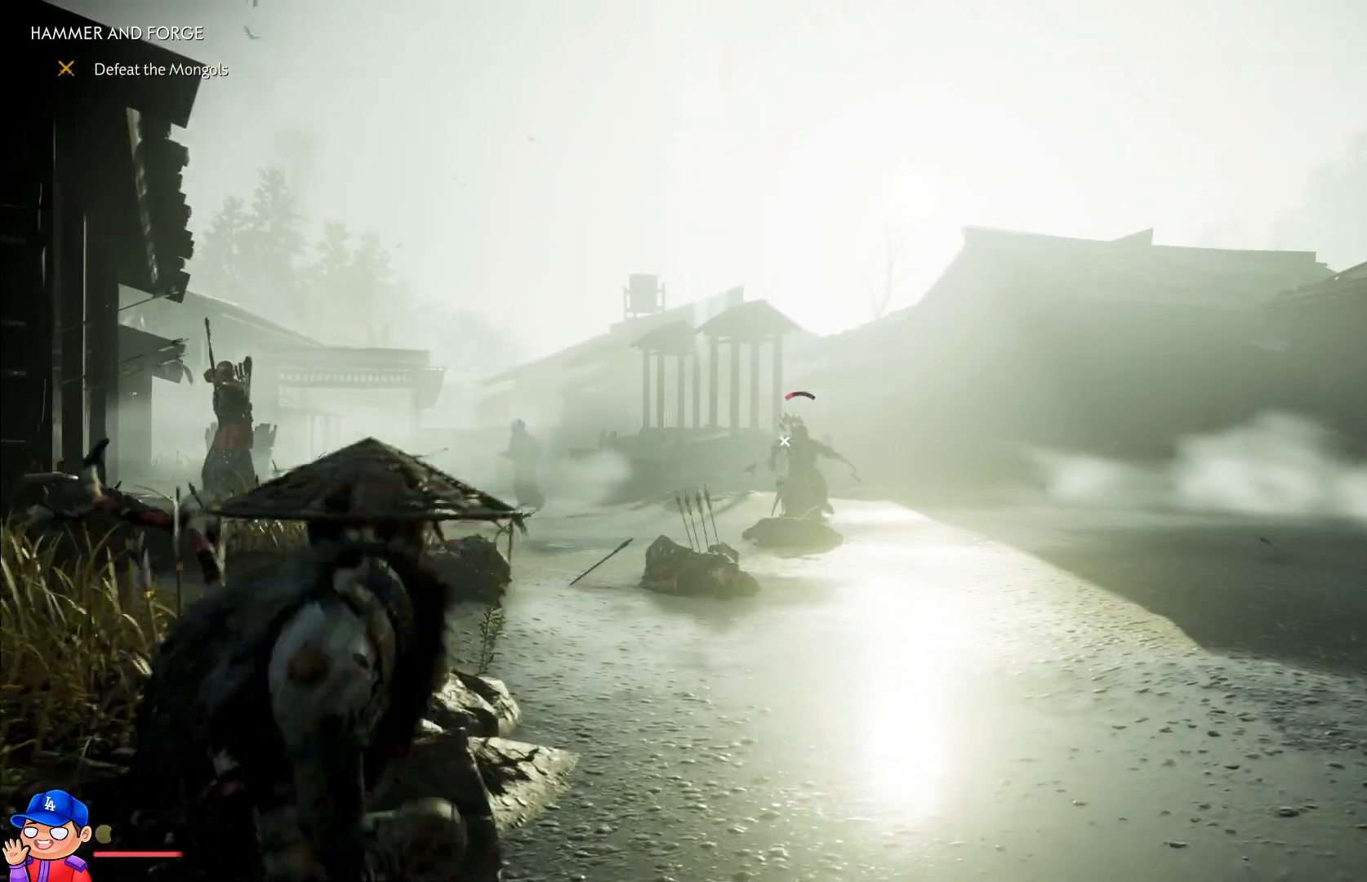
{"buttons": [], "left_stick": "up", "right_stick": "center", "events": [[17, "right_stick", "left"], [250, "right_stick", "center"]]}
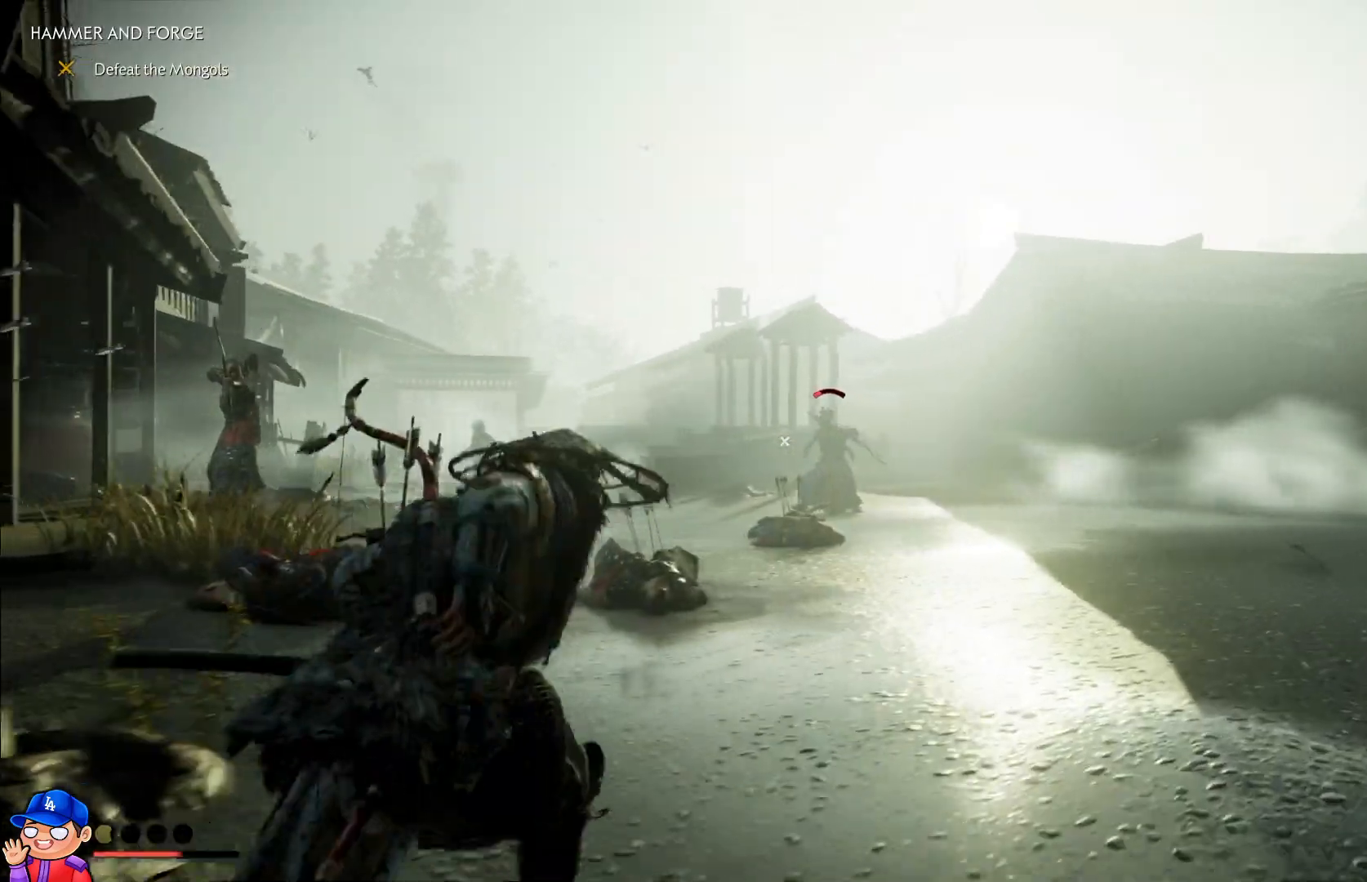
{"buttons": [], "left_stick": "up", "right_stick": "center", "events": [[367, "CIRCLE", "down"], [483, "CIRCLE", "up"]]}
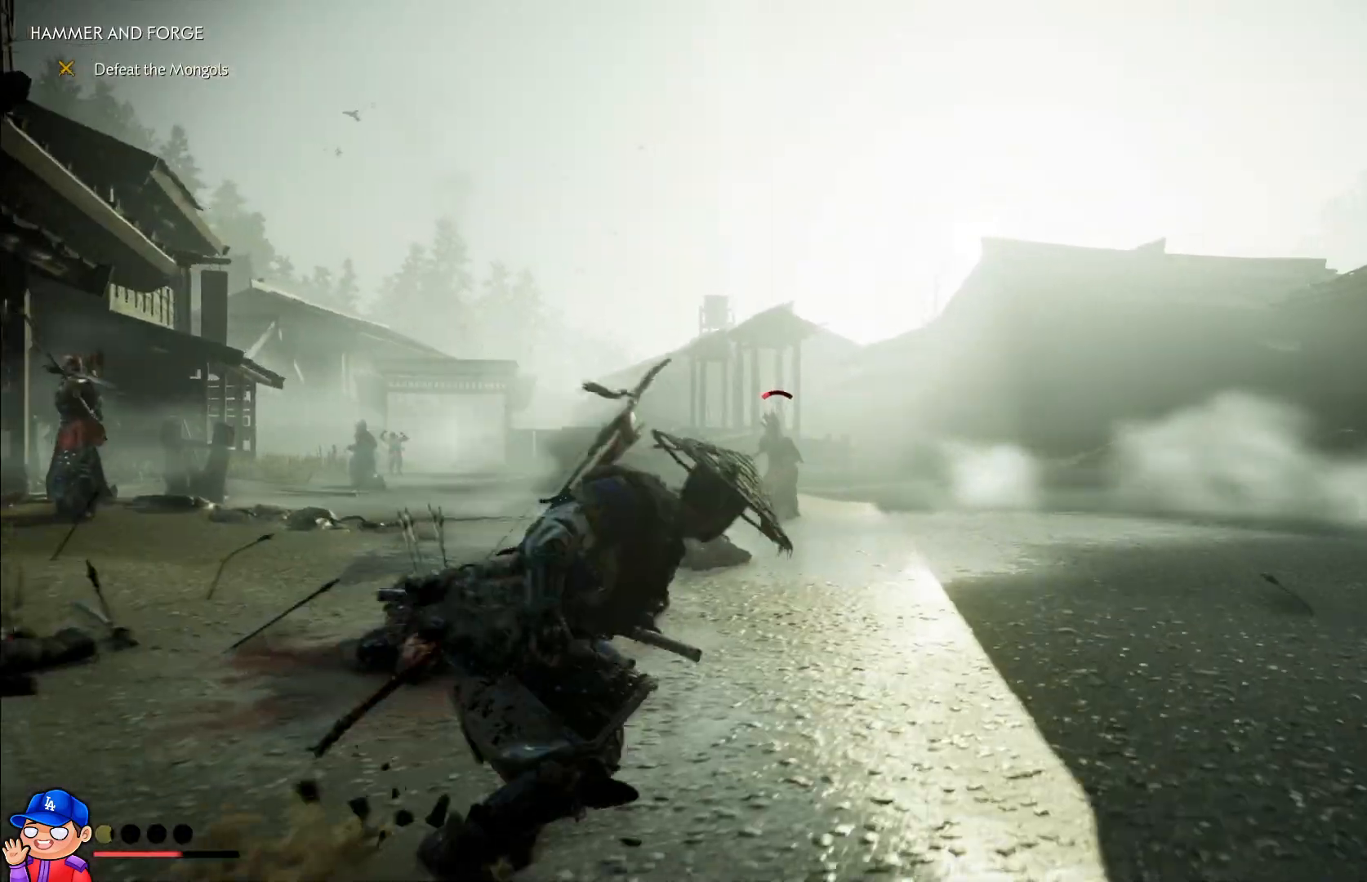
{"buttons": [], "left_stick": "up", "right_stick": "center", "events": [[33, "CIRCLE", "down"], [133, "CIRCLE", "up"], [200, "CIRCLE", "down"], [283, "CIRCLE", "up"]]}
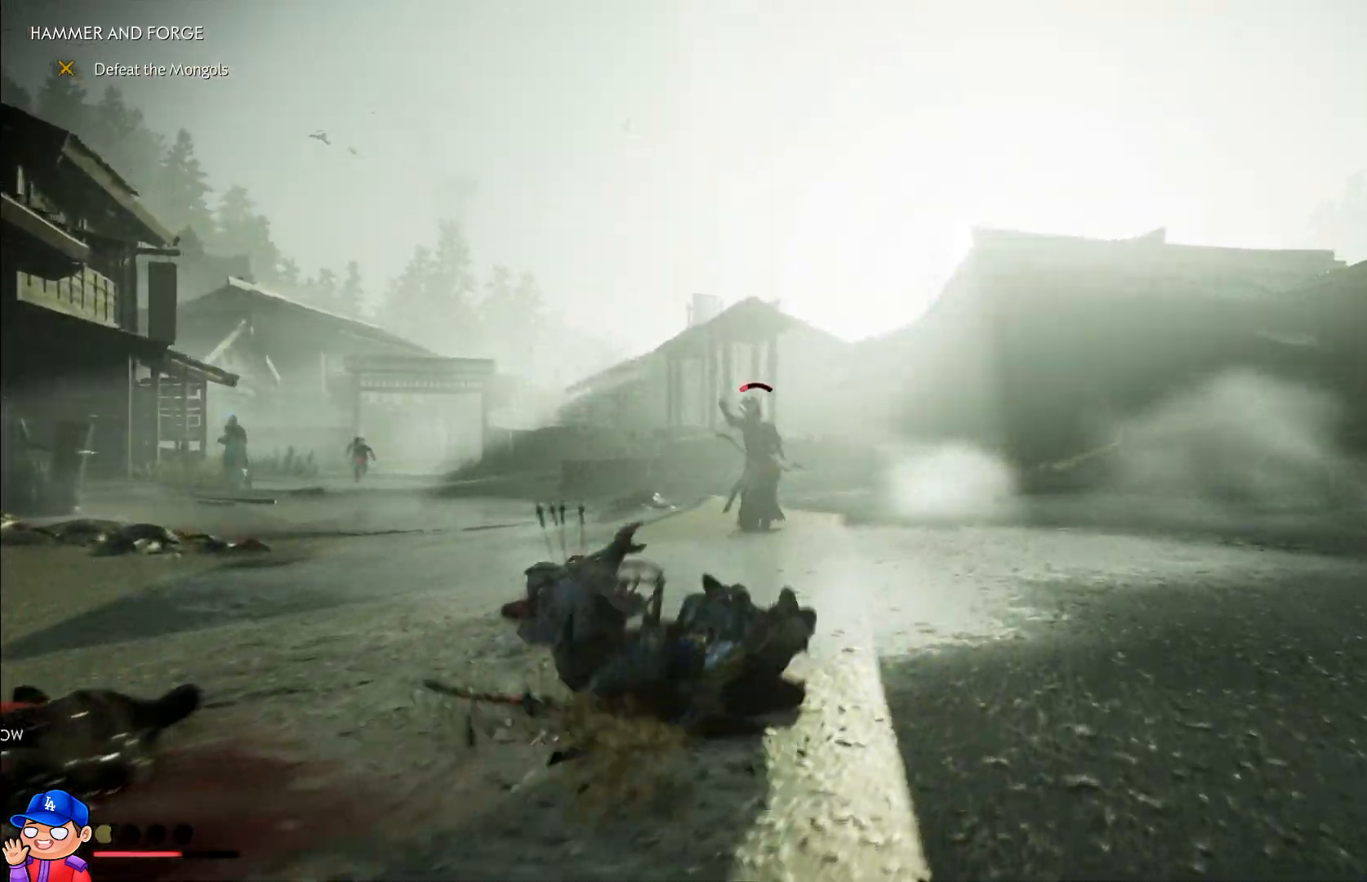
{"buttons": [], "left_stick": "up", "right_stick": "center", "events": [[50, "right_stick", "down"], [283, "right_stick", "center"]]}
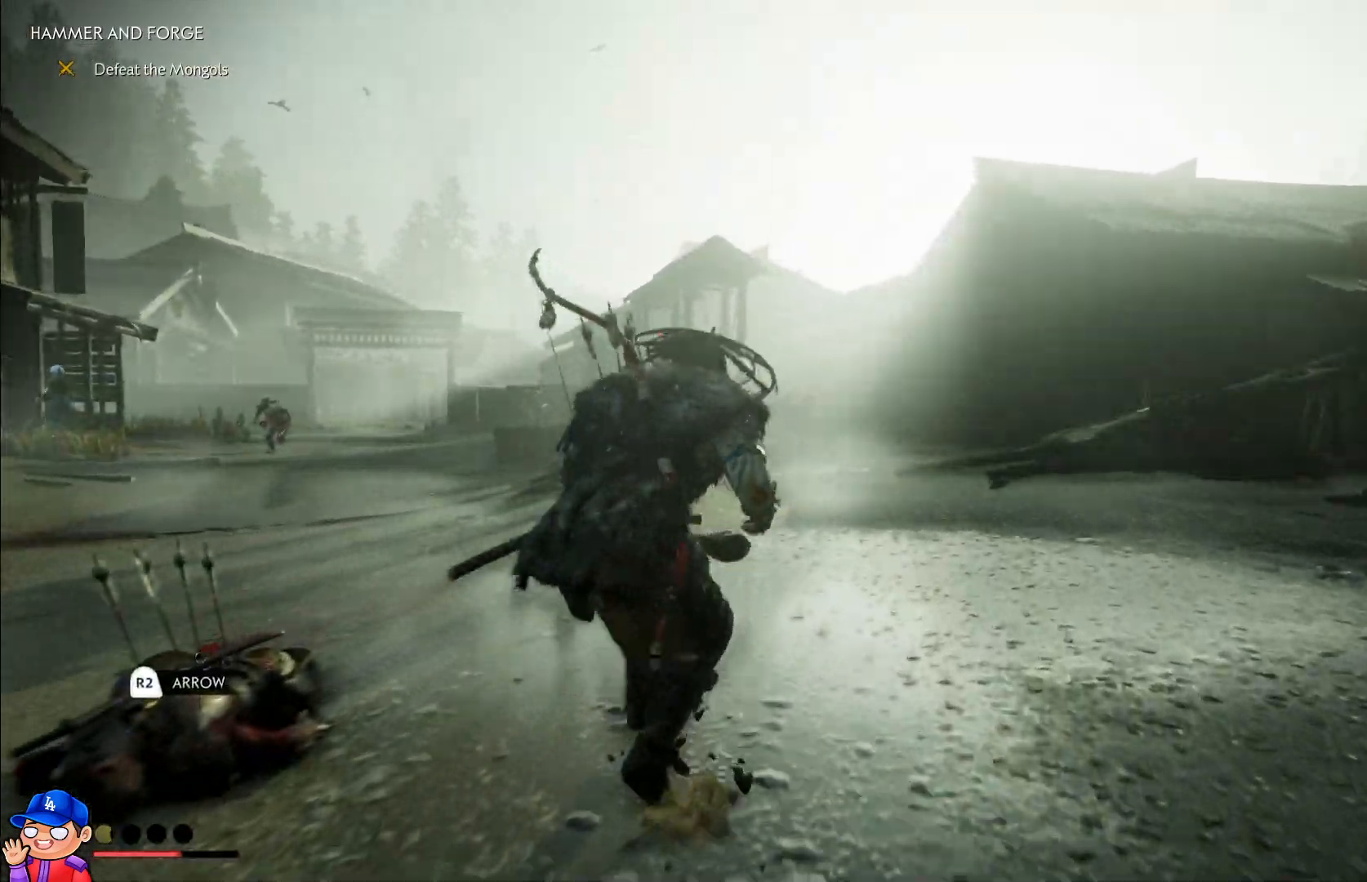
{"buttons": [], "left_stick": "up", "right_stick": "center", "events": []}
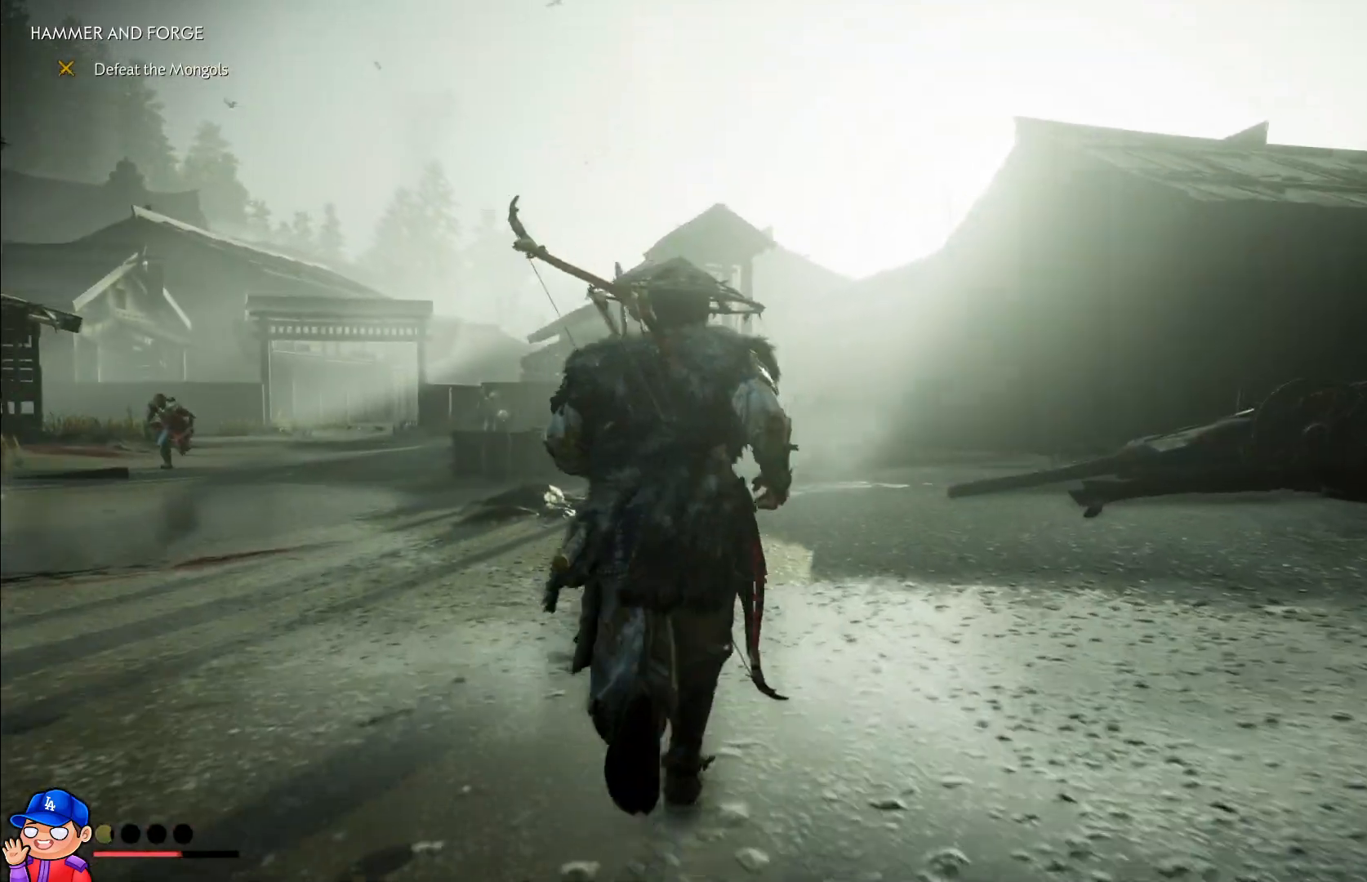
{"buttons": [], "left_stick": "up", "right_stick": "center", "events": [[333, "SQUARE", "down"], [450, "SQUARE", "up"]]}
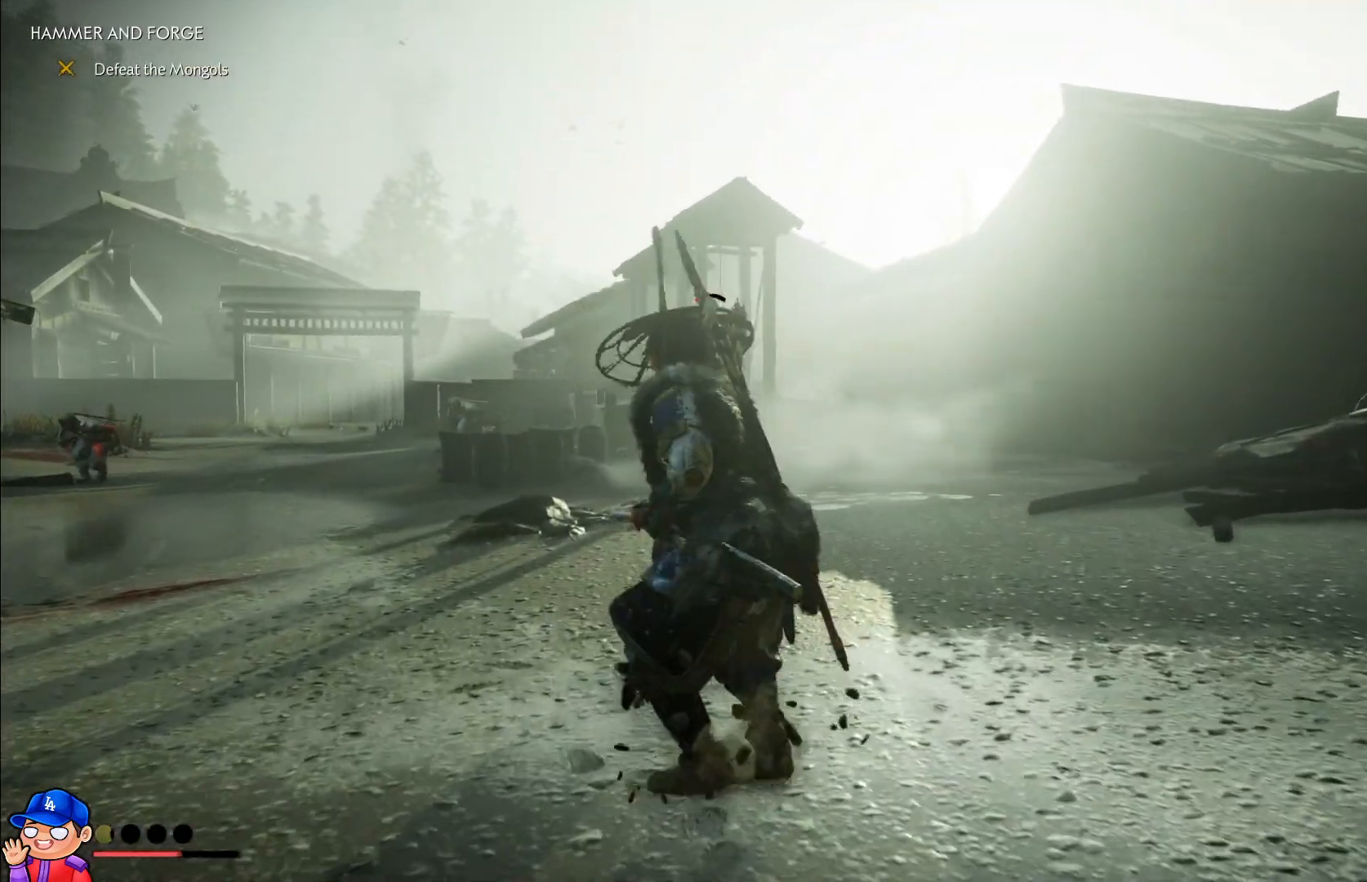
{"buttons": [], "left_stick": "up-left", "right_stick": "center", "events": [[17, "SQUARE", "down"], [83, "SQUARE", "up"], [167, "SQUARE", "down"], [233, "SQUARE", "up"], [317, "SQUARE", "down"], [383, "left_stick", "up-left"], [400, "SQUARE", "up"]]}
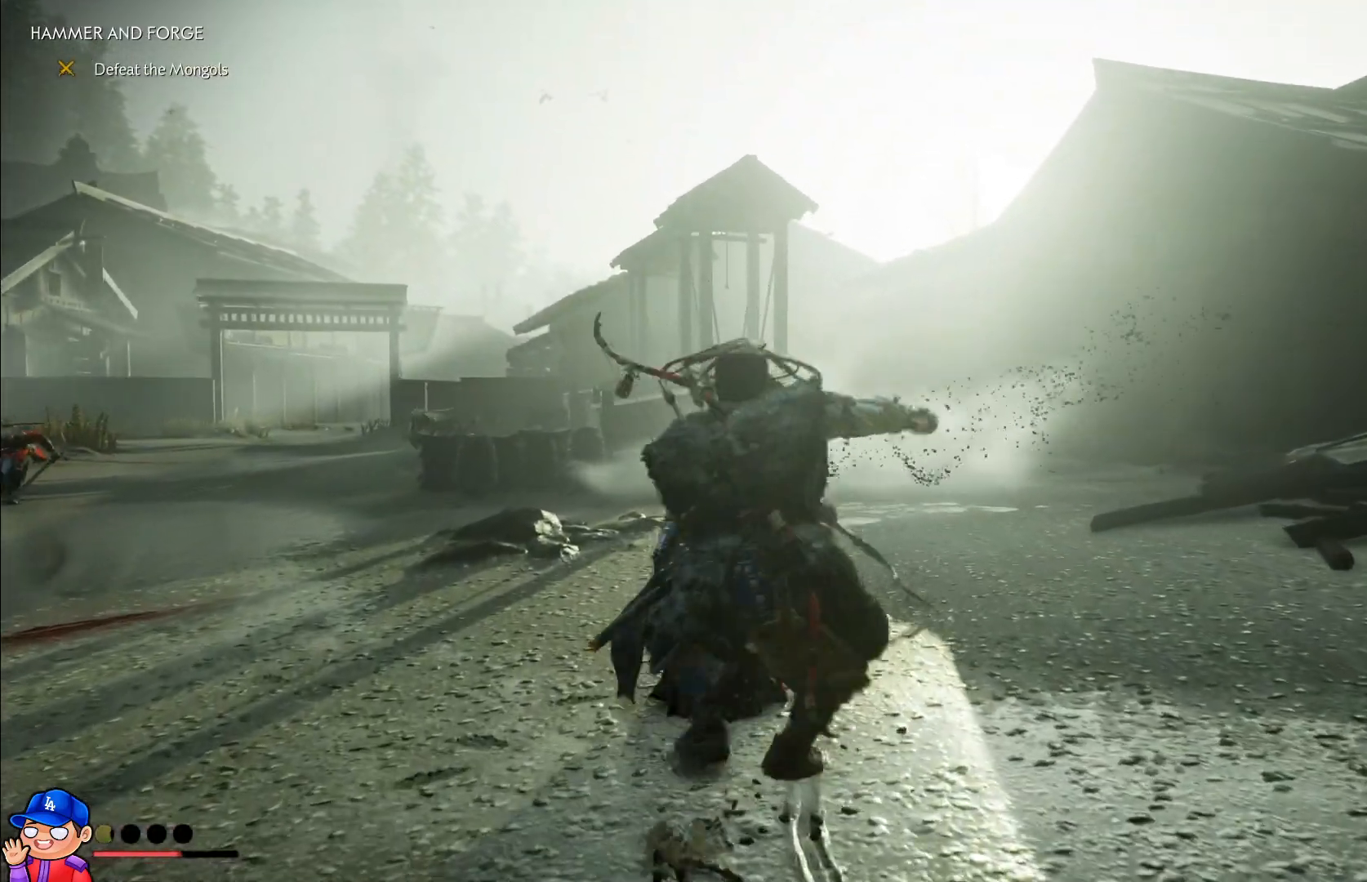
{"buttons": [], "left_stick": "left", "right_stick": "left", "events": [[17, "left_stick", "left"], [100, "right_stick", "left"]]}
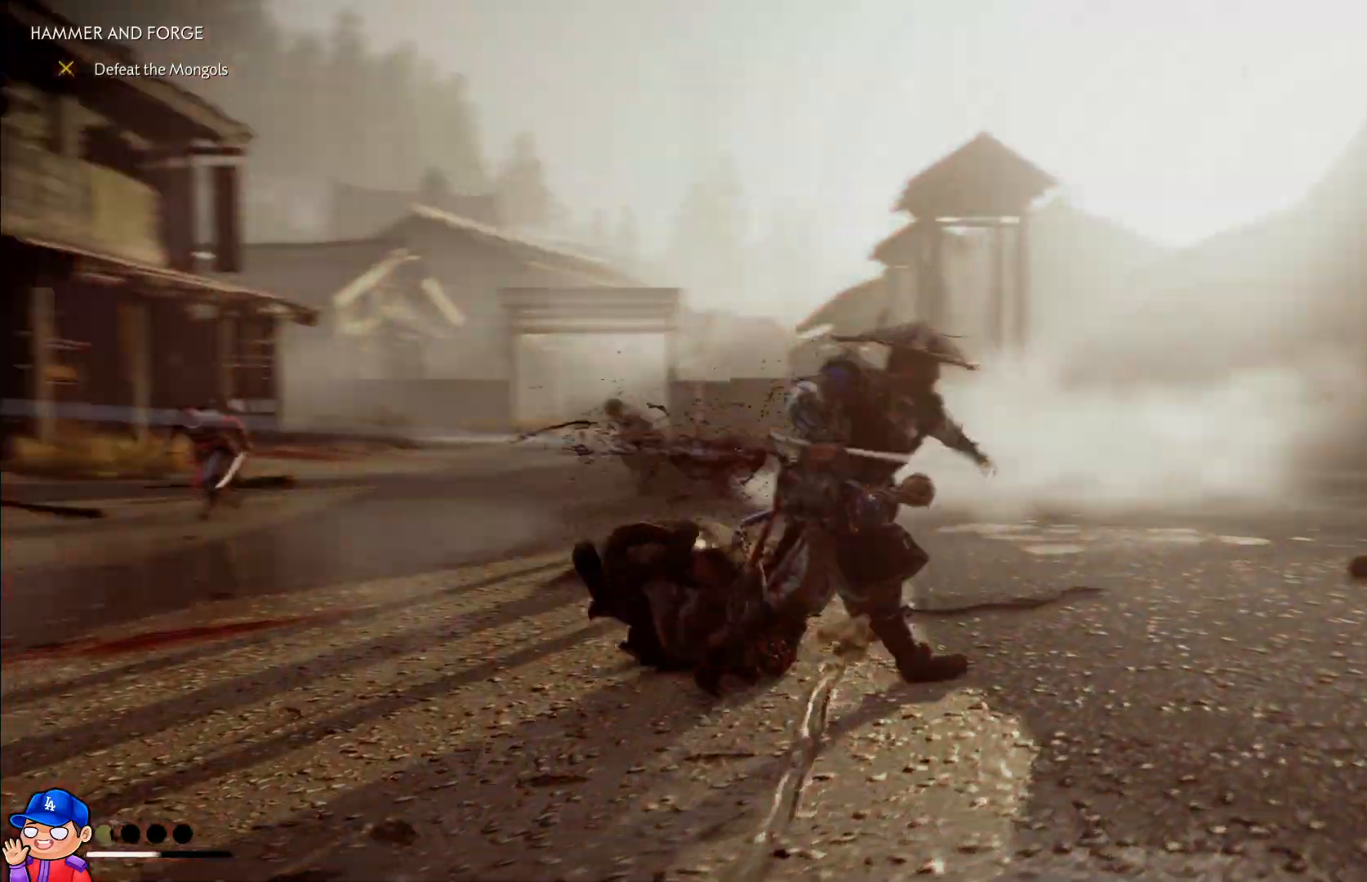
{"buttons": [], "left_stick": "up-left", "right_stick": "left", "events": [[217, "left_stick", "up-left"], [250, "right_stick", "center"], [350, "right_stick", "down-left"], [400, "right_stick", "left"]]}
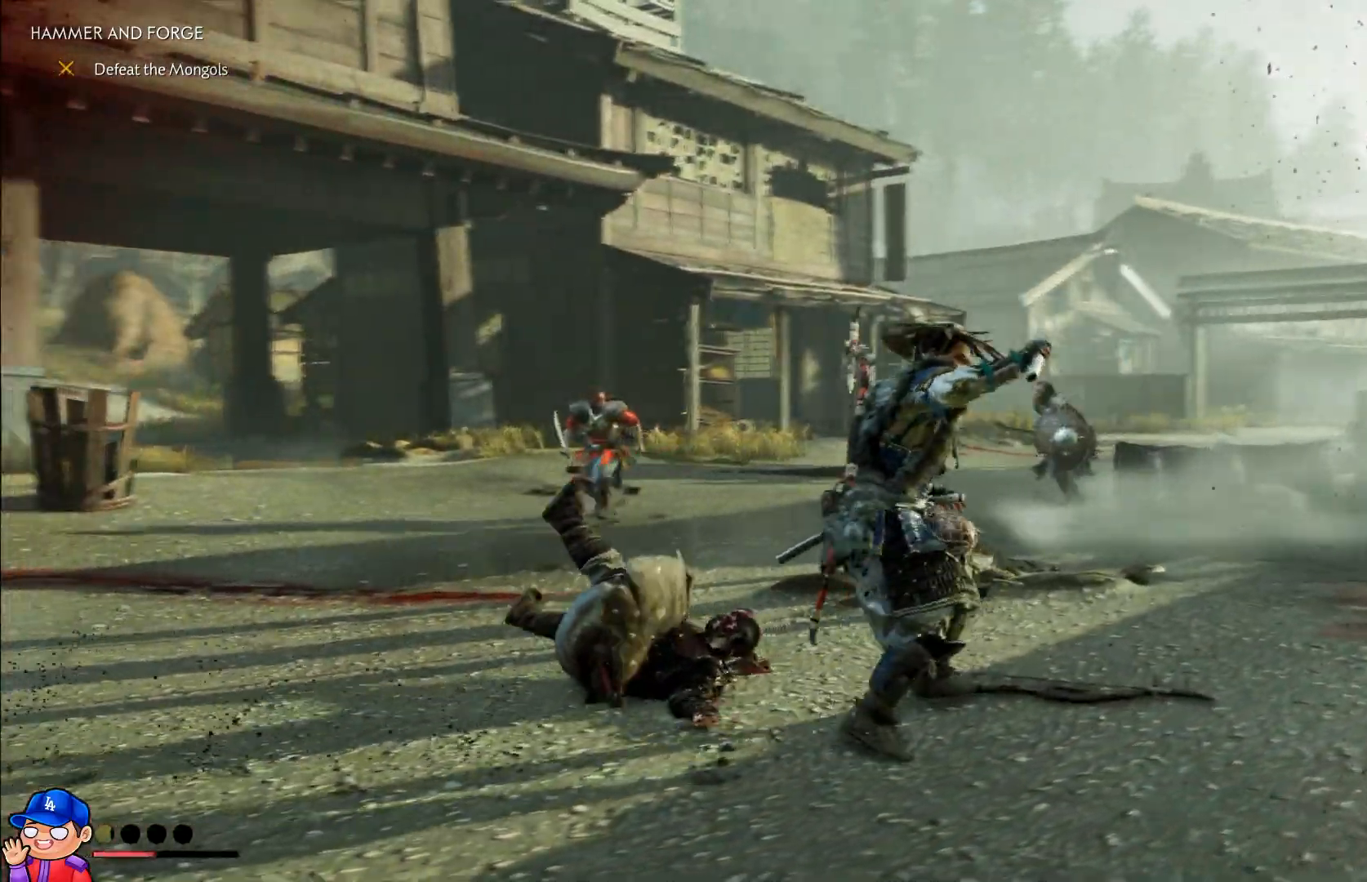
{"buttons": ["CIRCLE"], "left_stick": "left", "right_stick": "center", "events": [[83, "right_stick", "center"], [133, "left_stick", "left"], [150, "CIRCLE", "down"], [250, "CIRCLE", "up"], [333, "CIRCLE", "down"], [433, "CIRCLE", "up"], [500, "CIRCLE", "down"]]}
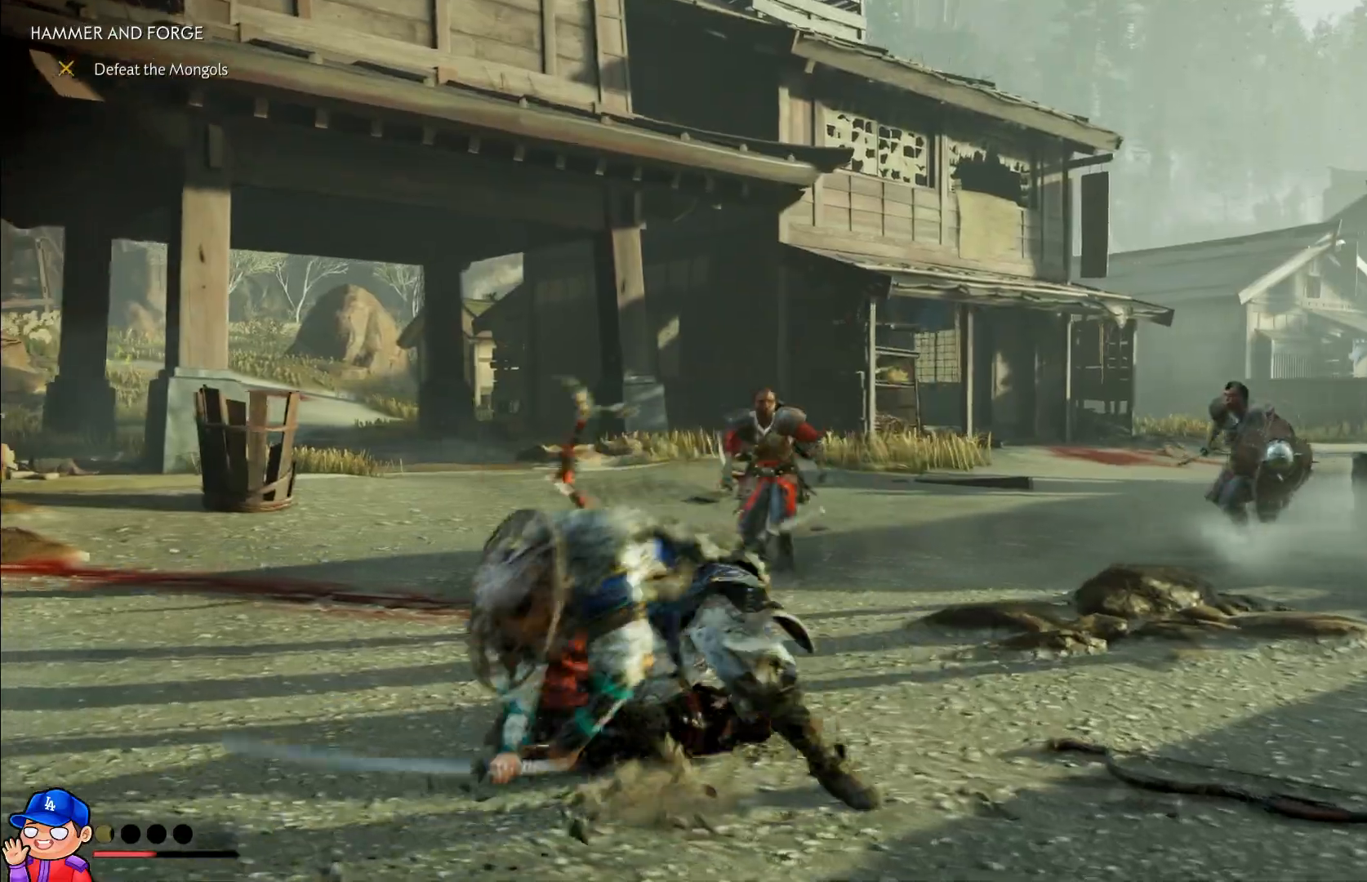
{"buttons": [], "left_stick": "up-left", "right_stick": "left", "events": [[100, "CIRCLE", "up"], [183, "CIRCLE", "down"], [267, "left_stick", "up-left"], [283, "CIRCLE", "up"], [483, "right_stick", "left"]]}
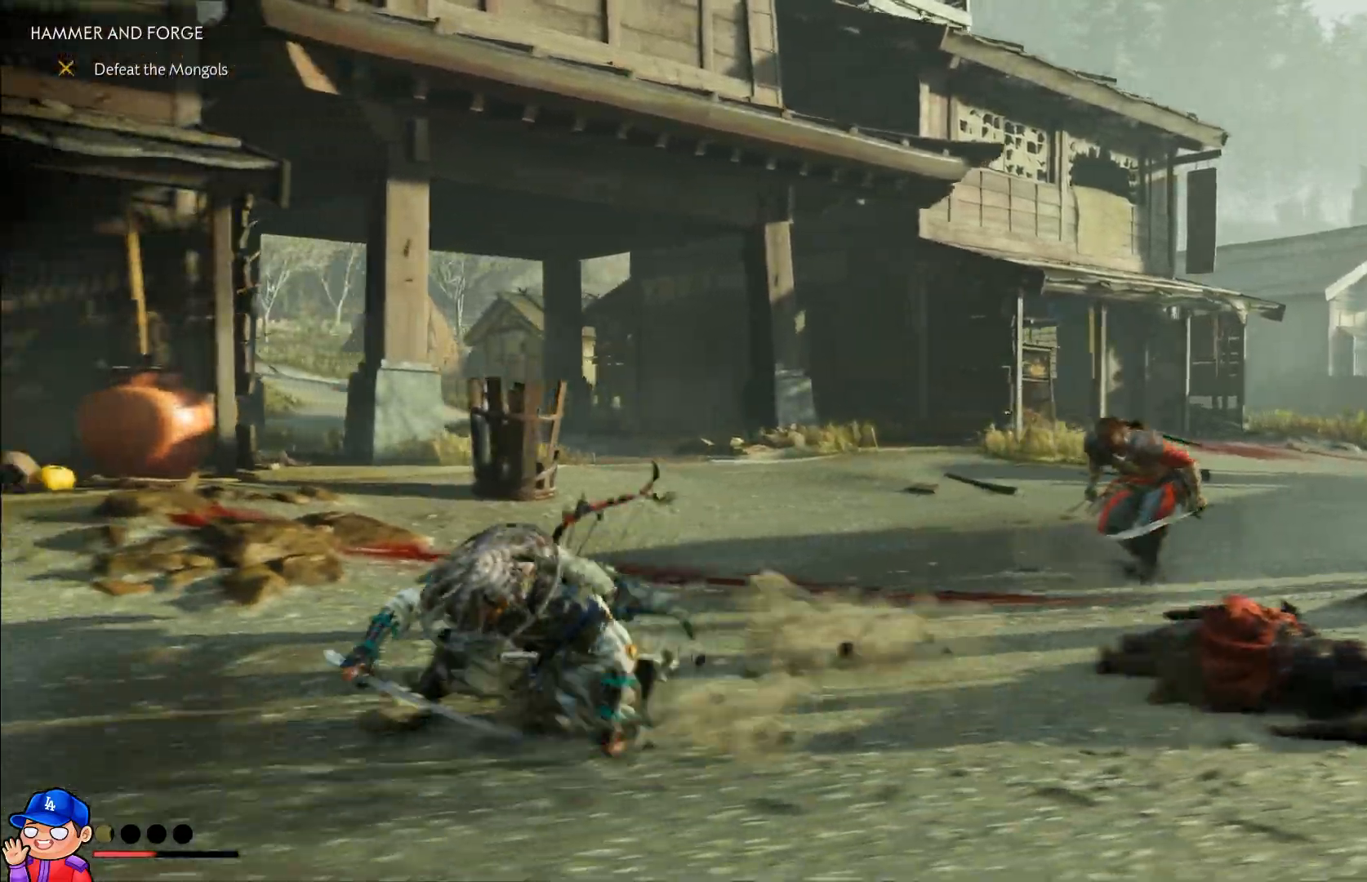
{"buttons": ["CIRCLE"], "left_stick": "up-left", "right_stick": "center", "events": [[400, "right_stick", "center"], [500, "CIRCLE", "down"]]}
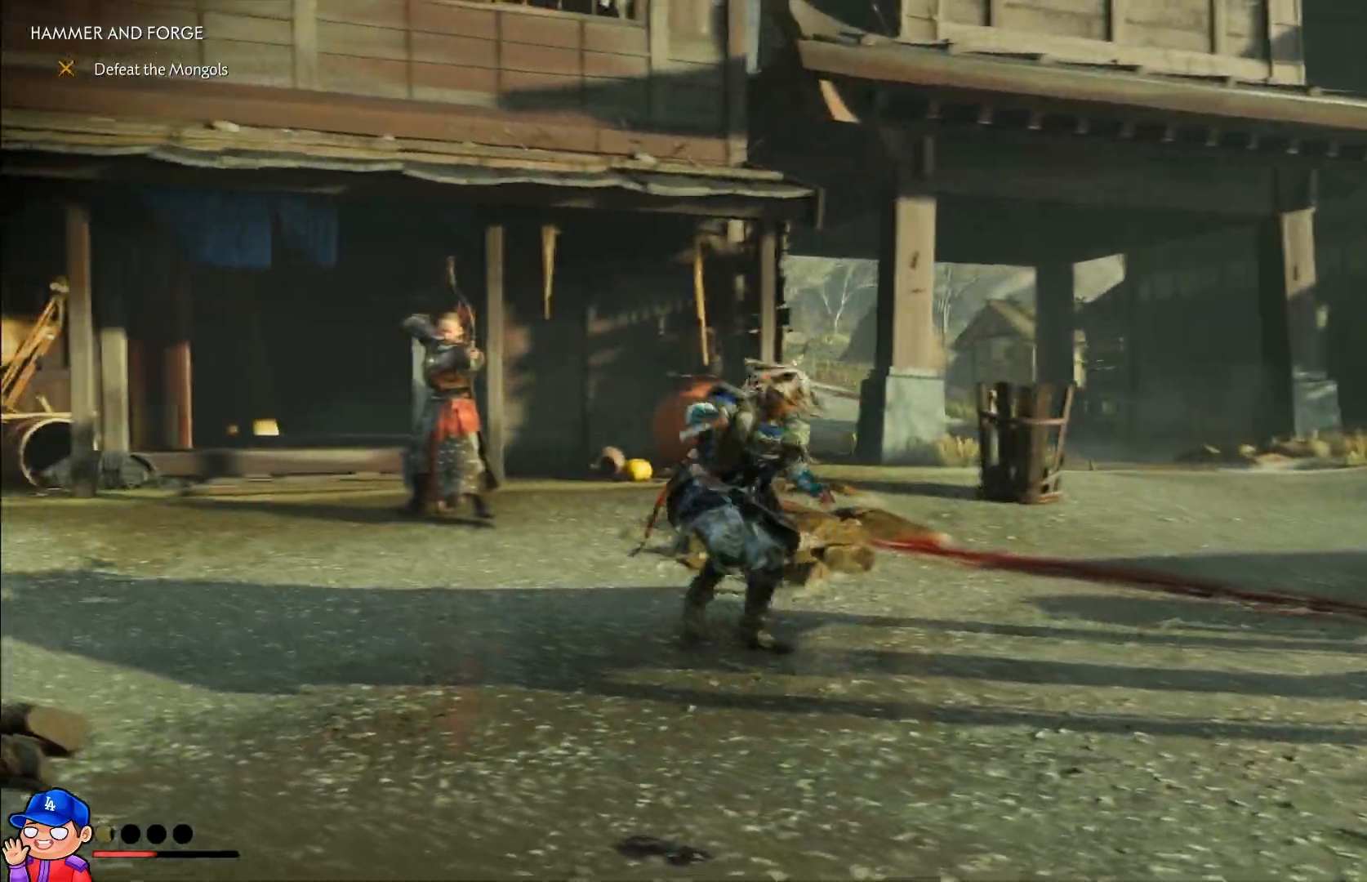
{"buttons": ["SQUARE"], "left_stick": "up-left", "right_stick": "center", "events": [[83, "CIRCLE", "up"], [167, "CIRCLE", "down"], [267, "CIRCLE", "up"], [350, "CIRCLE", "down"], [417, "CIRCLE", "up"], [500, "SQUARE", "down"]]}
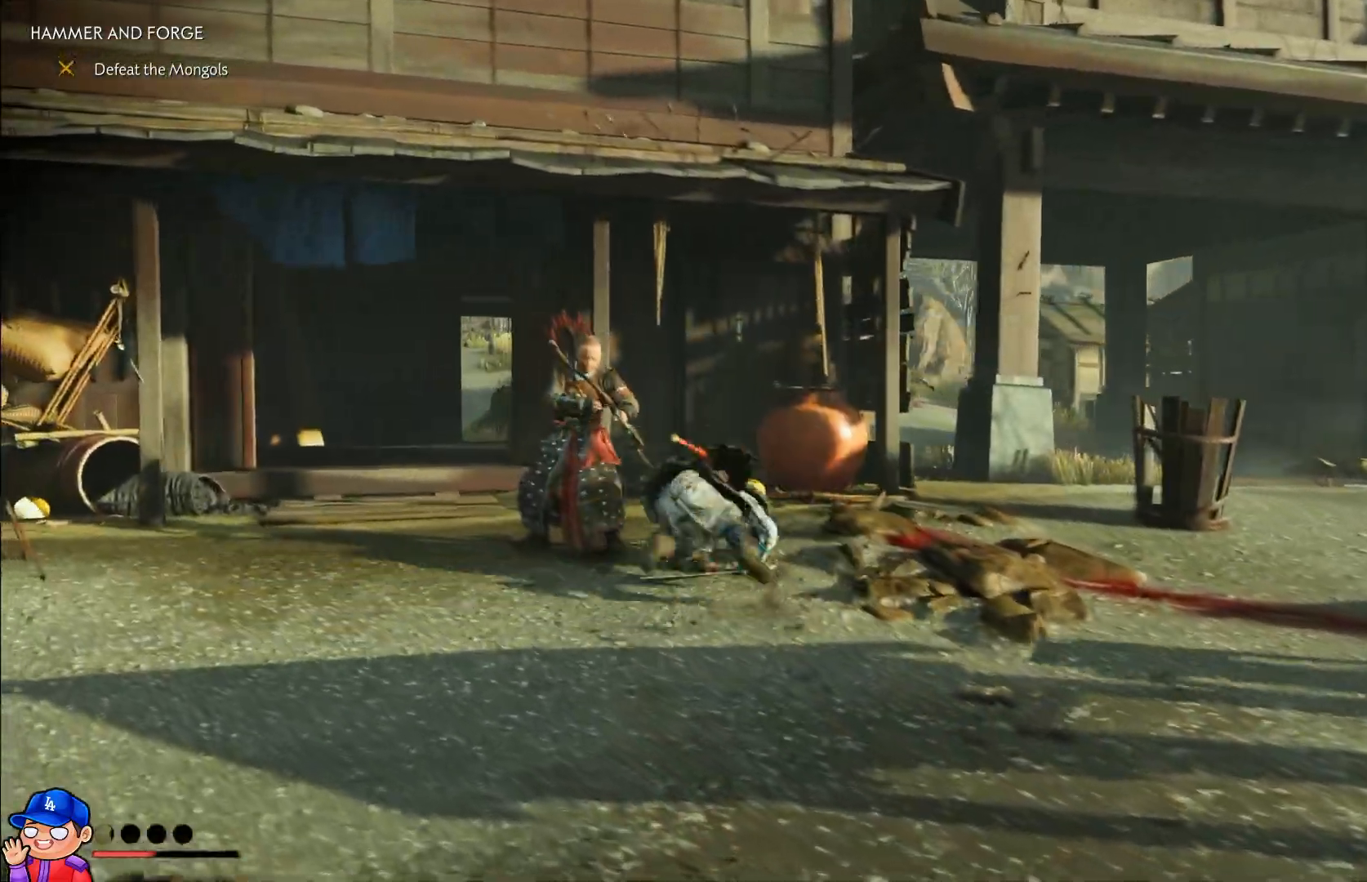
{"buttons": [], "left_stick": "down-right", "right_stick": "center", "events": [[100, "SQUARE", "up"], [100, "left_stick", "up-right"], [183, "SQUARE", "down"], [267, "SQUARE", "up"], [267, "left_stick", "left"], [333, "left_stick", "down-left"], [350, "SQUARE", "down"], [433, "SQUARE", "up"], [467, "left_stick", "down-right"]]}
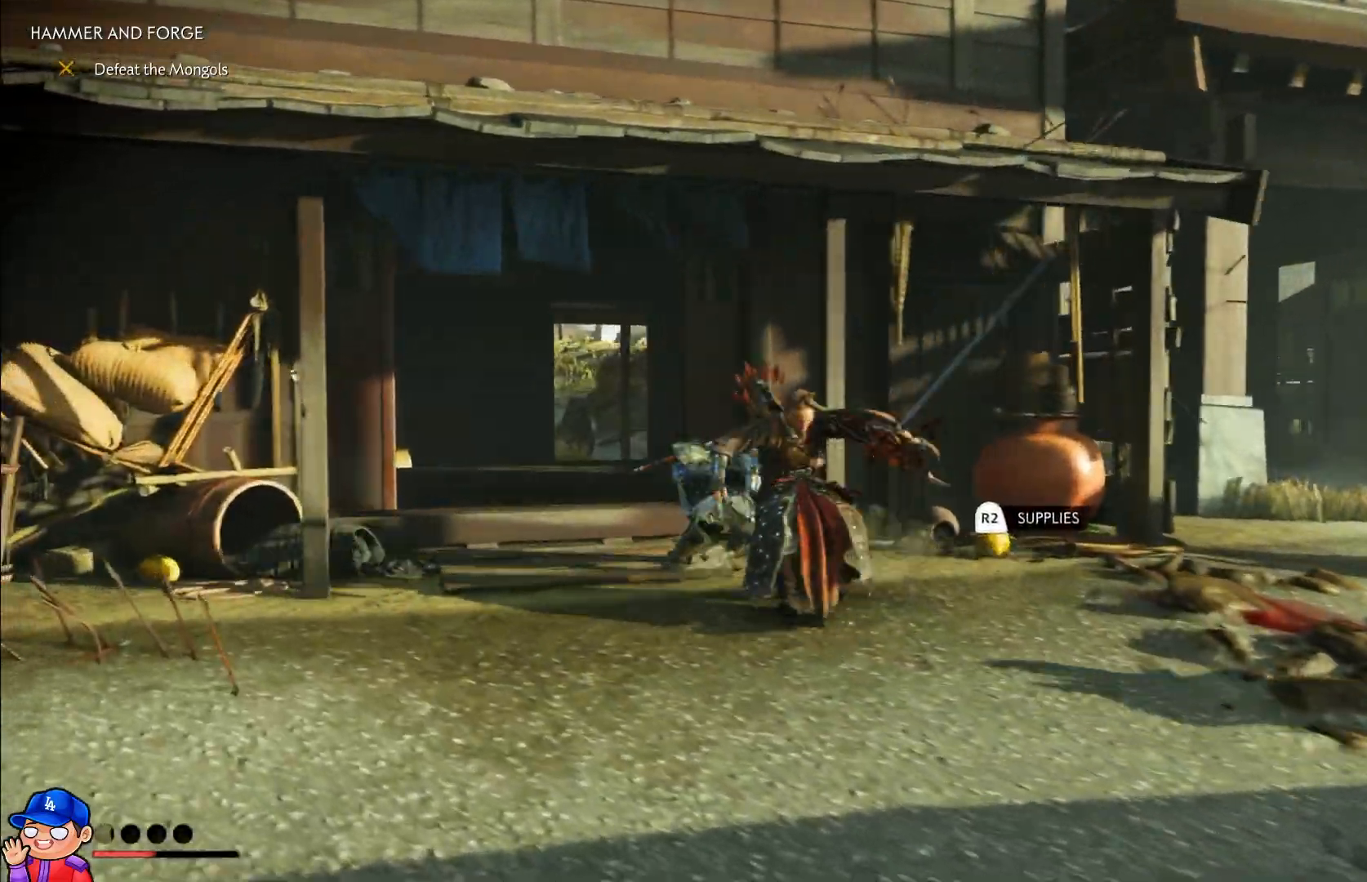
{"buttons": [], "left_stick": "down-right", "right_stick": "center", "events": [[17, "SQUARE", "down"], [100, "SQUARE", "up"], [200, "SQUARE", "down"], [300, "SQUARE", "up"], [383, "SQUARE", "down"], [467, "SQUARE", "up"]]}
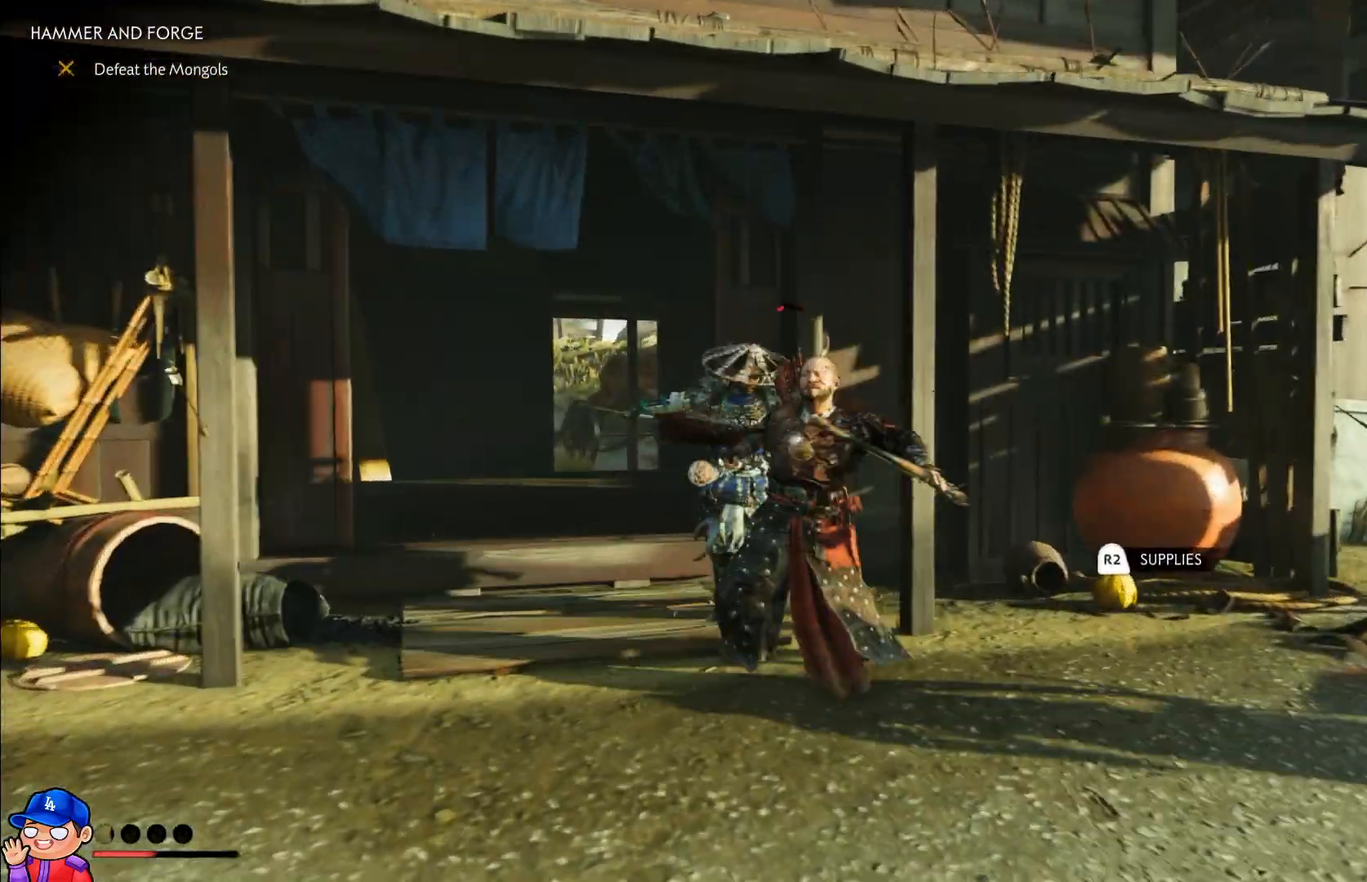
{"buttons": [], "left_stick": "down", "right_stick": "center", "events": [[17, "left_stick", "down"], [67, "SQUARE", "down"], [150, "SQUARE", "up"], [233, "SQUARE", "down"], [333, "SQUARE", "up"]]}
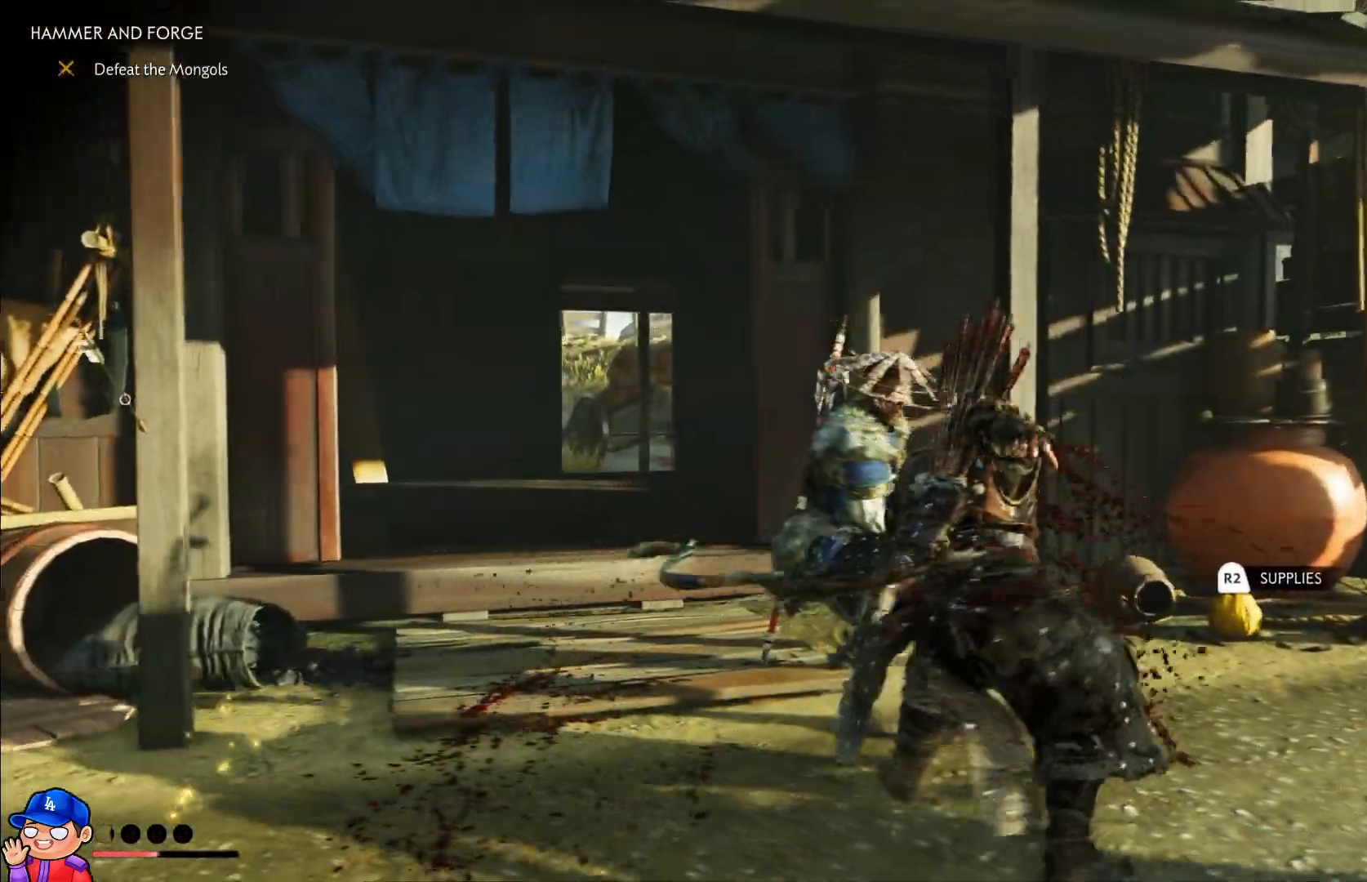
{"buttons": [], "left_stick": "down", "right_stick": "center", "events": [[200, "CIRCLE", "down"], [300, "CIRCLE", "up"], [383, "CIRCLE", "down"], [467, "CIRCLE", "up"]]}
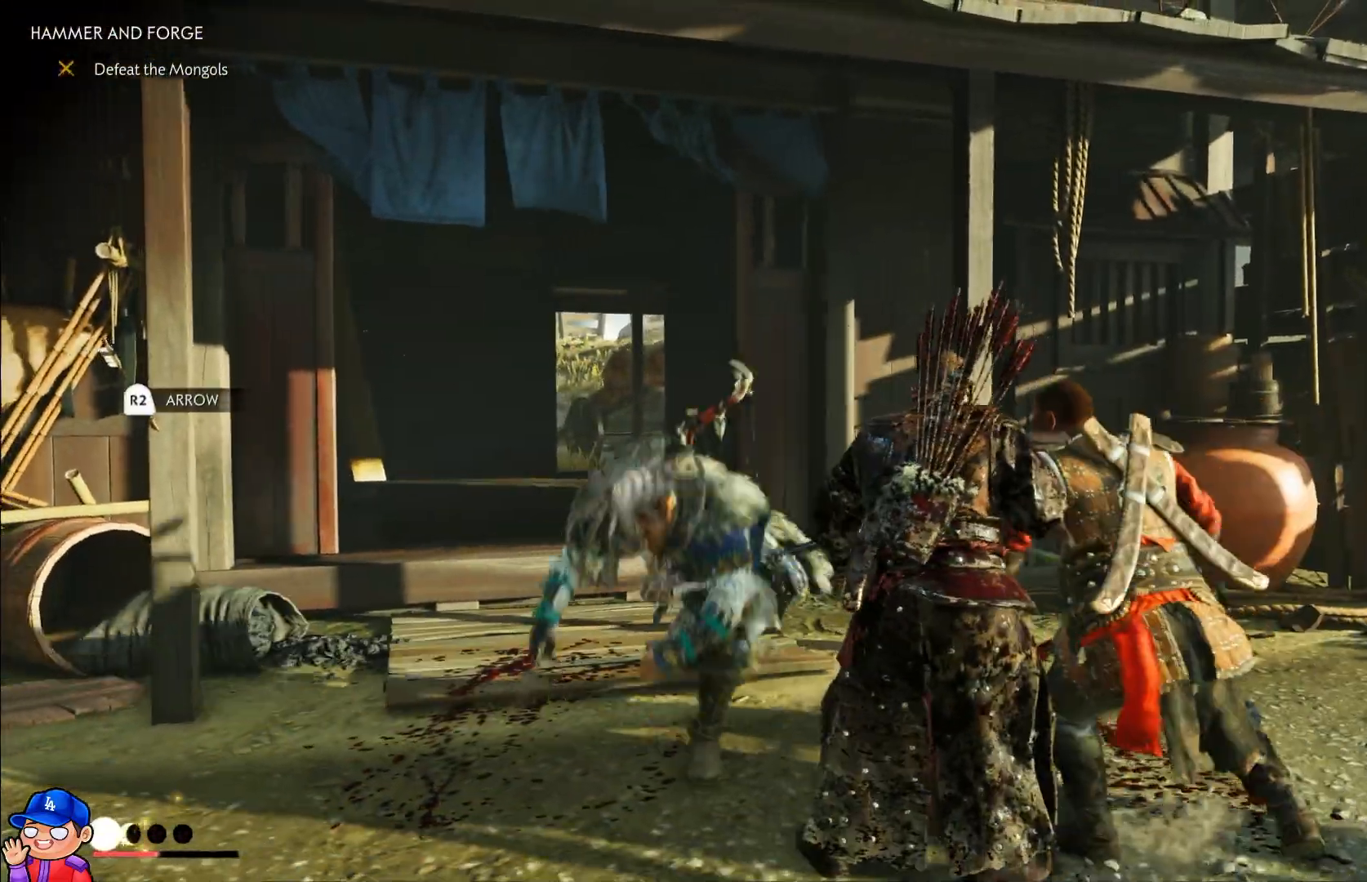
{"buttons": [], "left_stick": "up", "right_stick": "down-right", "events": [[100, "left_stick", "down-right"], [317, "left_stick", "up-right"], [317, "right_stick", "down-right"], [383, "left_stick", "up"]]}
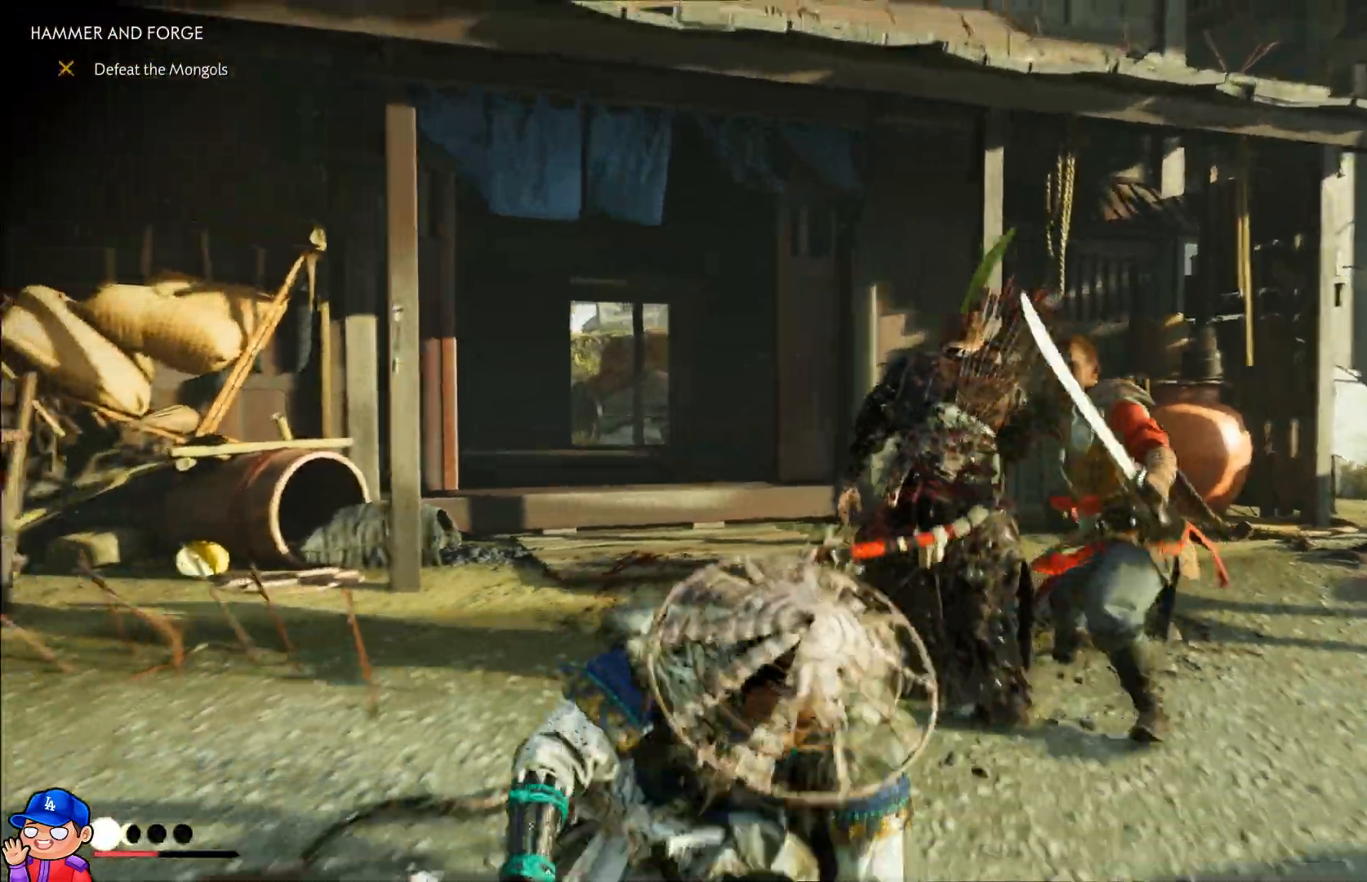
{"buttons": ["L1"], "left_stick": "up-right", "right_stick": "center", "events": [[17, "right_stick", "center"], [117, "L1", "down"], [267, "left_stick", "up-right"]]}
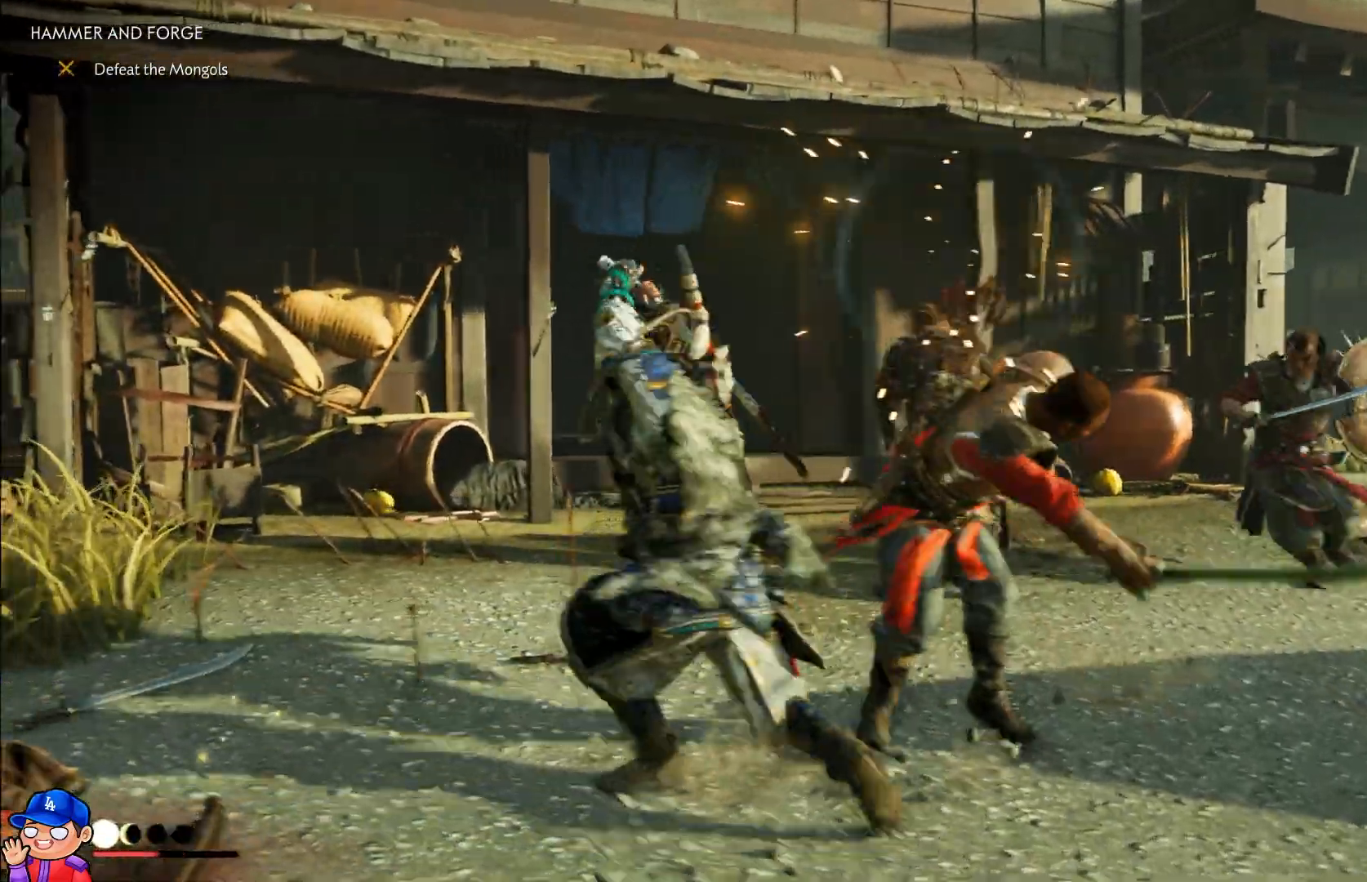
{"buttons": ["SQUARE"], "left_stick": "down-right", "right_stick": "center", "events": [[17, "SQUARE", "down"], [100, "L1", "up"], [100, "SQUARE", "up"], [167, "left_stick", "right"], [183, "SQUARE", "down"], [250, "SQUARE", "up"], [333, "SQUARE", "down"], [333, "left_stick", "down-right"], [400, "SQUARE", "up"], [467, "SQUARE", "down"]]}
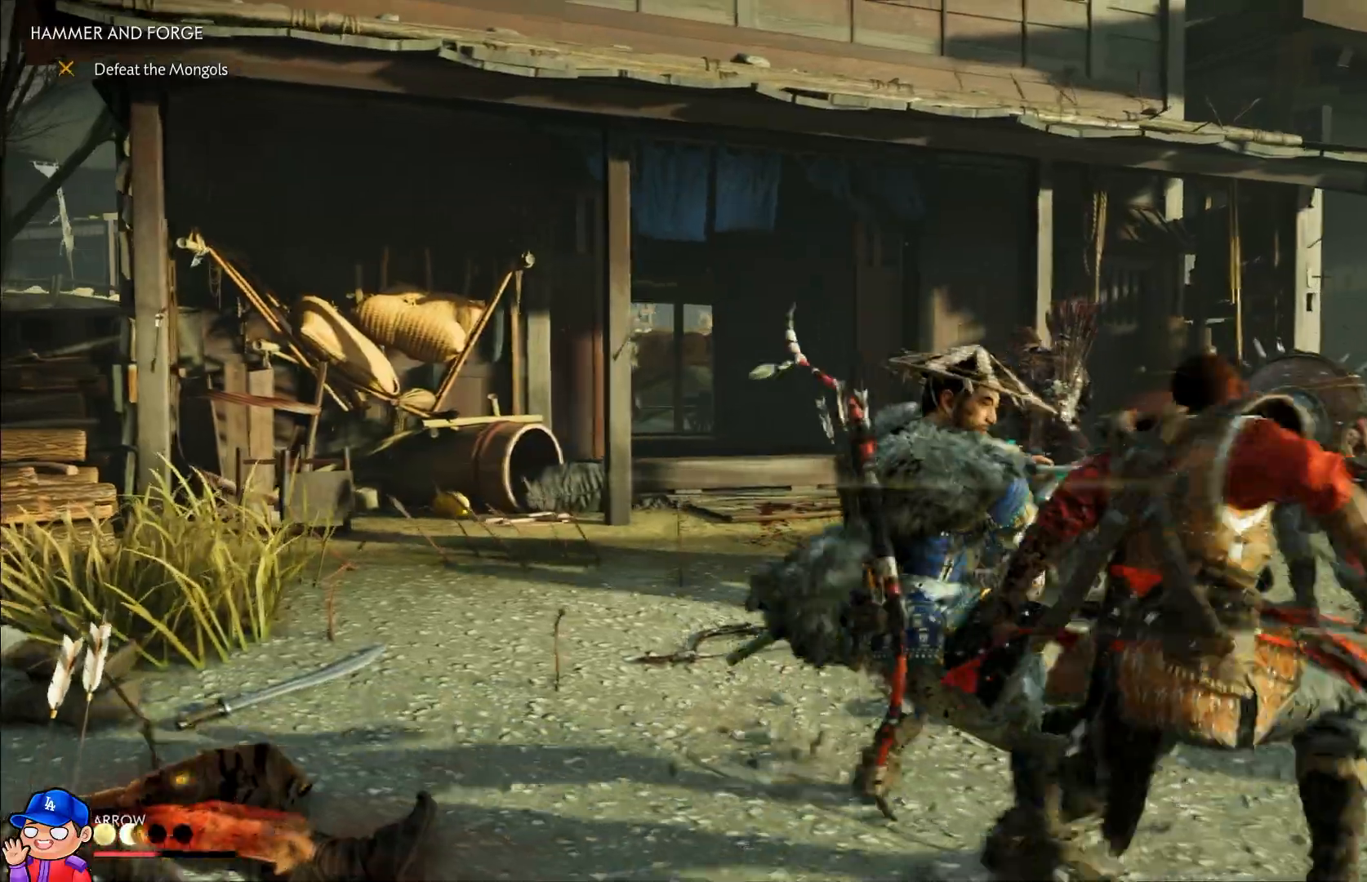
{"buttons": [], "left_stick": "down-right", "right_stick": "center"}
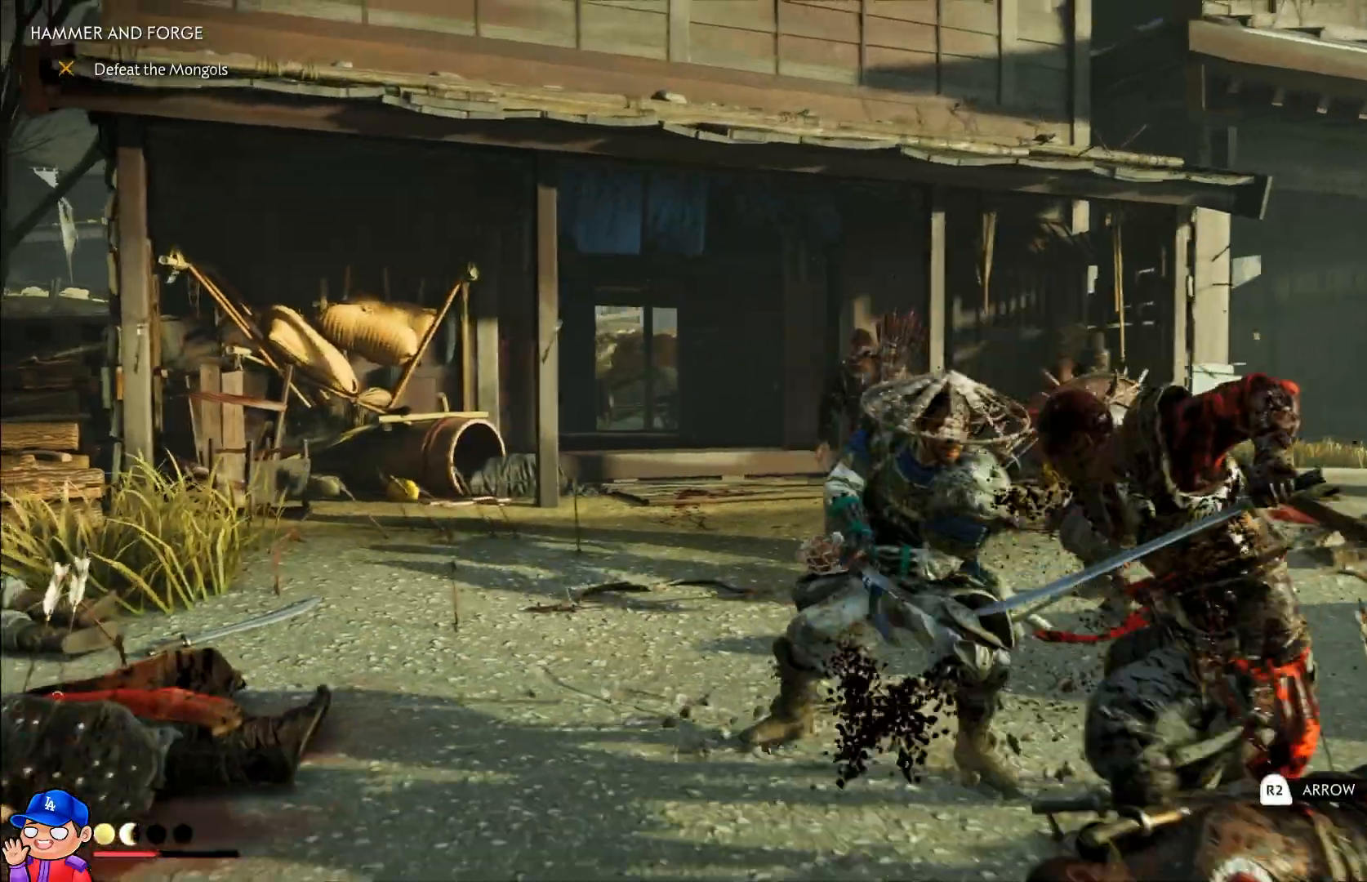
{"buttons": [], "left_stick": "down-right", "right_stick": "center", "events": [[50, "SQUARE", "down"], [117, "SQUARE", "up"], [200, "SQUARE", "down"], [267, "SQUARE", "up"], [350, "SQUARE", "down"], [417, "SQUARE", "up"]]}
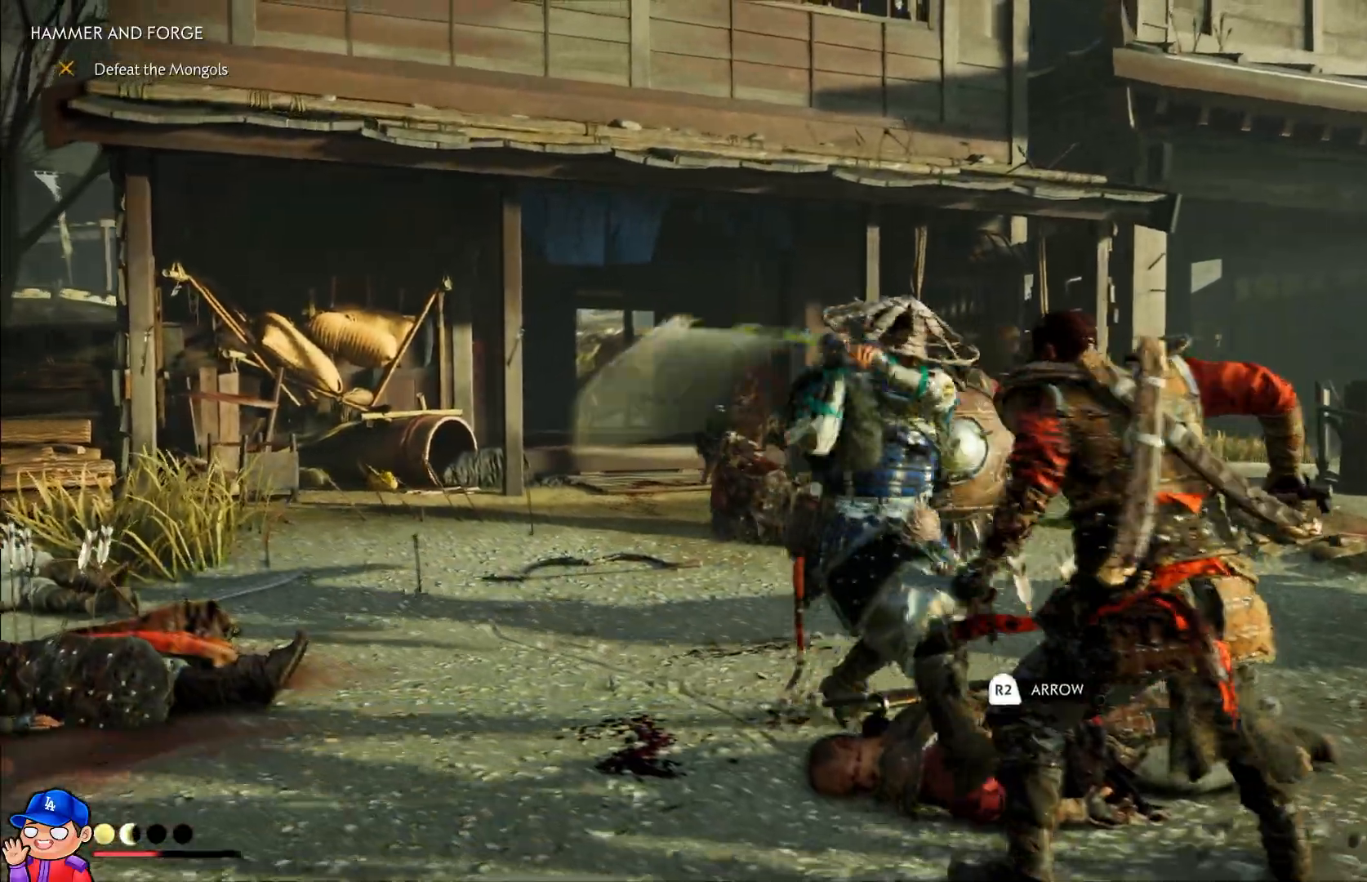
{"buttons": [], "left_stick": "down-left", "right_stick": "center", "events": [[300, "L1", "down"], [300, "left_stick", "down-left"], [333, "CIRCLE", "down"], [433, "CIRCLE", "up"], [483, "L1", "up"]]}
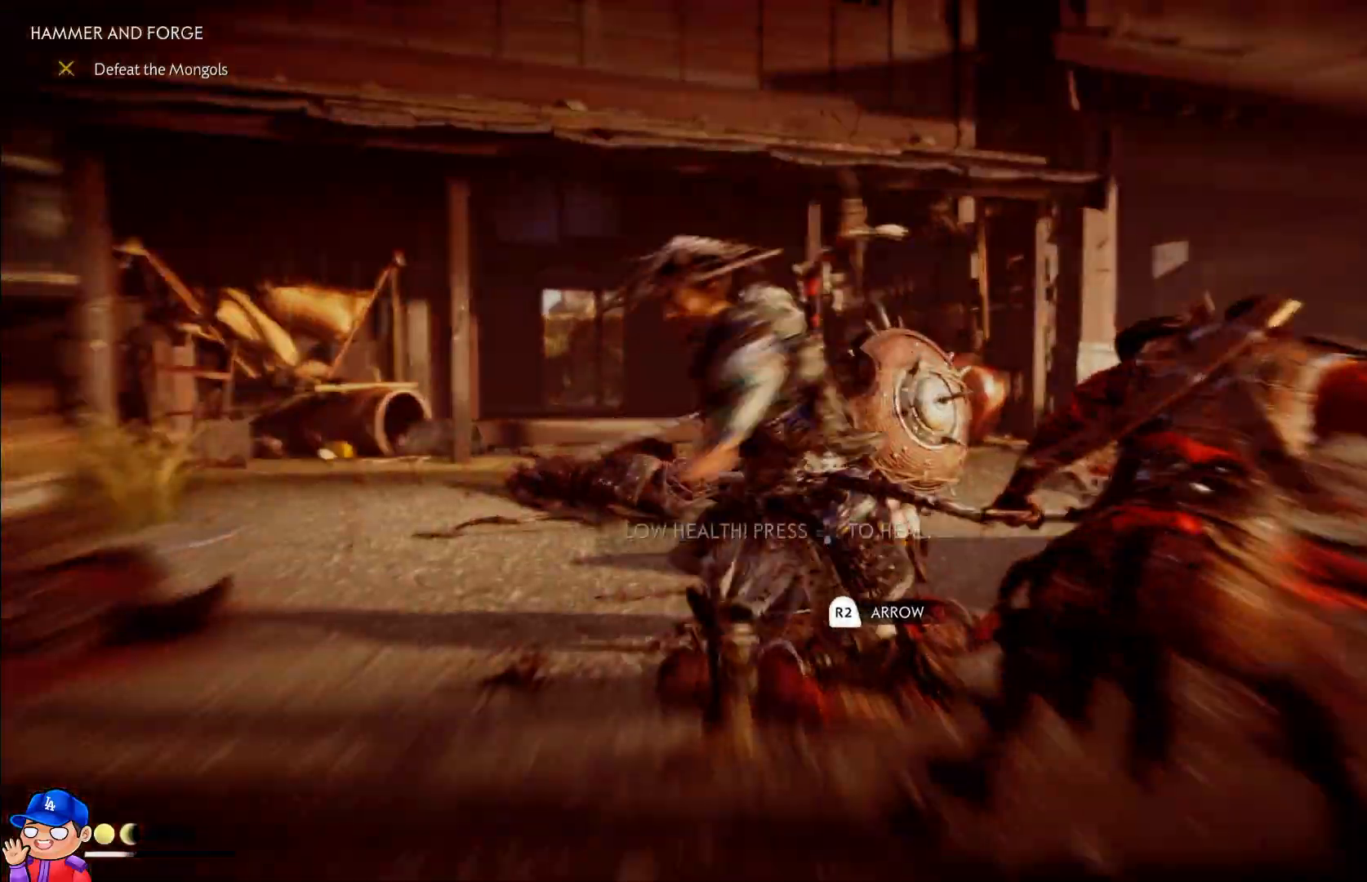
{"buttons": [], "left_stick": "up-left", "right_stick": "center", "events": [[17, "CIRCLE", "down"], [17, "L1", "down"], [50, "left_stick", "left"], [83, "CIRCLE", "up"], [167, "L1", "up"], [167, "left_stick", "up-left"], [217, "L1", "down"], [350, "L1", "up"]]}
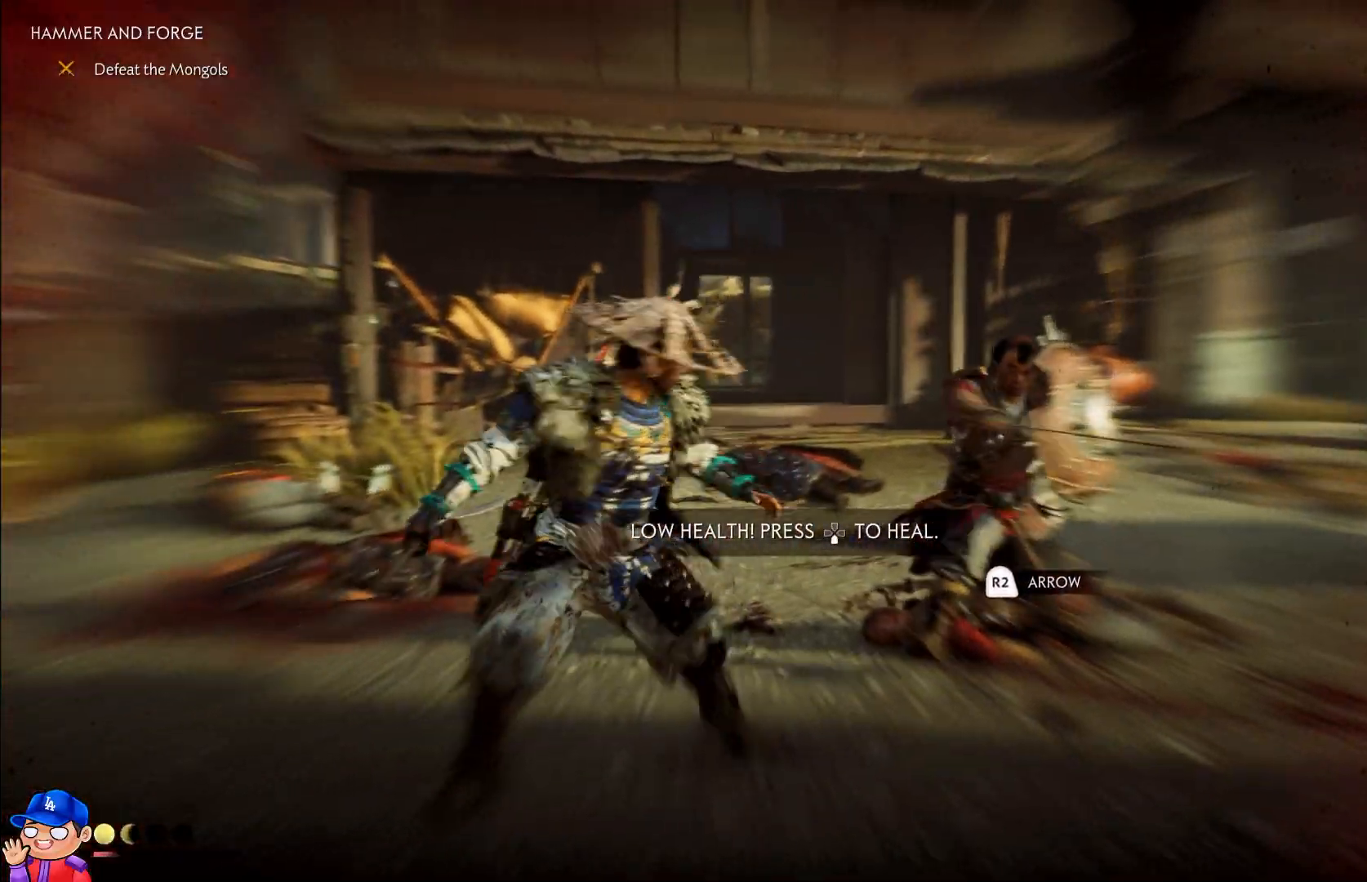
{"buttons": ["DPAD_DOWN"], "left_stick": "center", "right_stick": "center", "events": [[50, "left_stick", "up-right"], [133, "right_stick", "down-right"], [283, "right_stick", "center"], [317, "left_stick", "down-right"], [367, "SQUARE", "down"], [367, "left_stick", "center"], [433, "SQUARE", "up"], [467, "DPAD_DOWN", "down"]]}
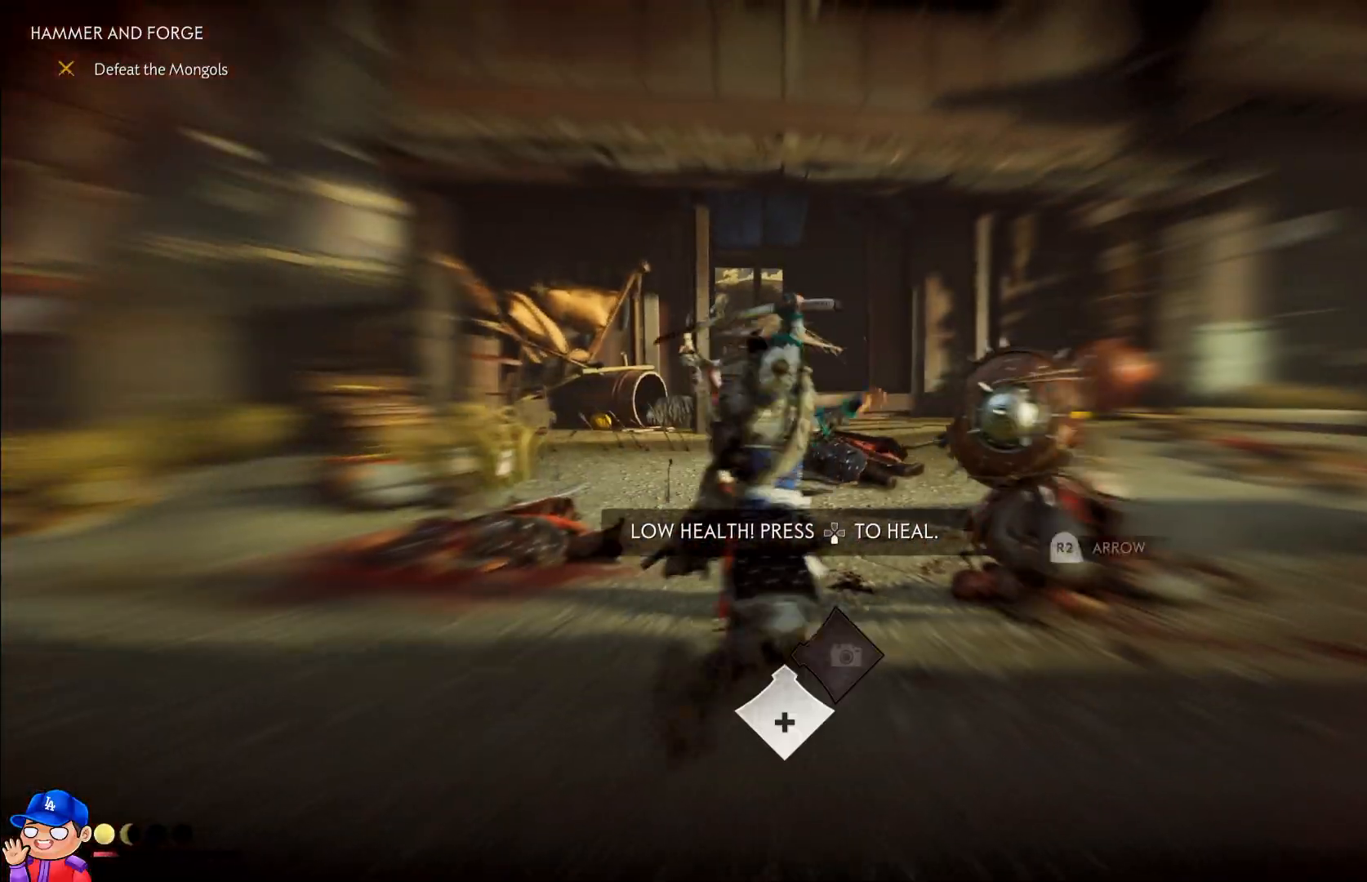
{"buttons": [], "left_stick": "up", "right_stick": "center", "events": [[33, "SQUARE", "down"], [100, "SQUARE", "up"], [150, "DPAD_DOWN", "up"], [183, "SQUARE", "down"], [217, "SQUARE", "up"], [350, "TRIANGLE", "down"], [433, "TRIANGLE", "up"], [467, "left_stick", "up"]]}